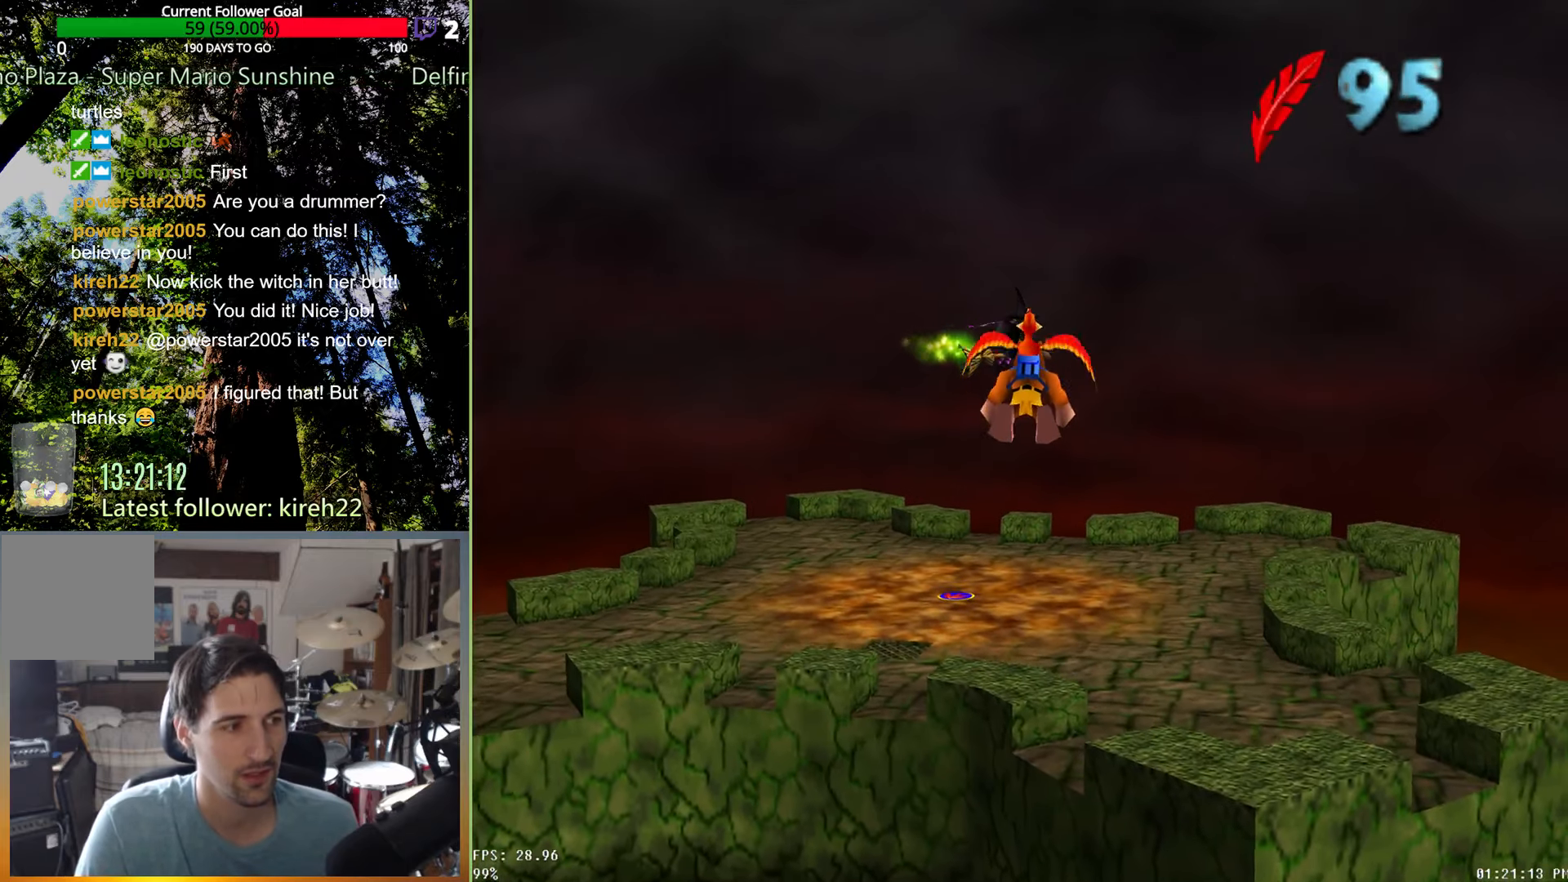
Gameplay with a controller (Xbox layout); each line is a JSON object with the inputs held at the frame after it (dt_ms = milliseconds from this image to that frame). "events" lists button and stick changes between this image and that frame as [ms after this image, input, new state], when the widget could be followed in between. Not read: L3 R3.
{"dt_ms": 500, "buttons": [], "left_stick": "center", "right_stick": "center", "events": []}
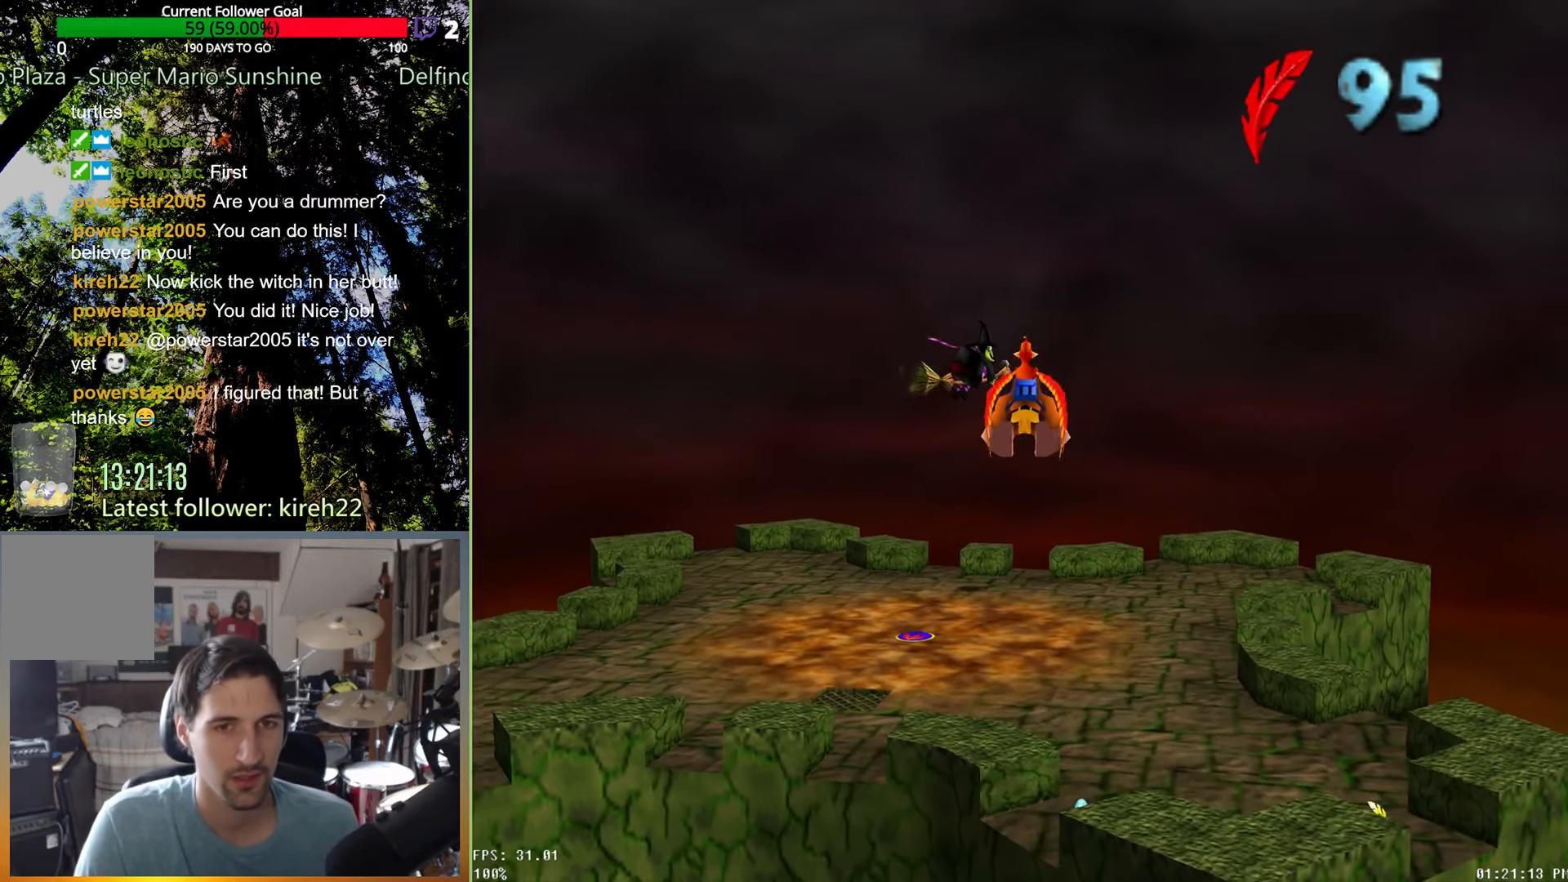
{"dt_ms": 500, "buttons": [], "left_stick": "center", "right_stick": "center", "events": [[146, "left_stick", "left"], [313, "left_stick", "center"]]}
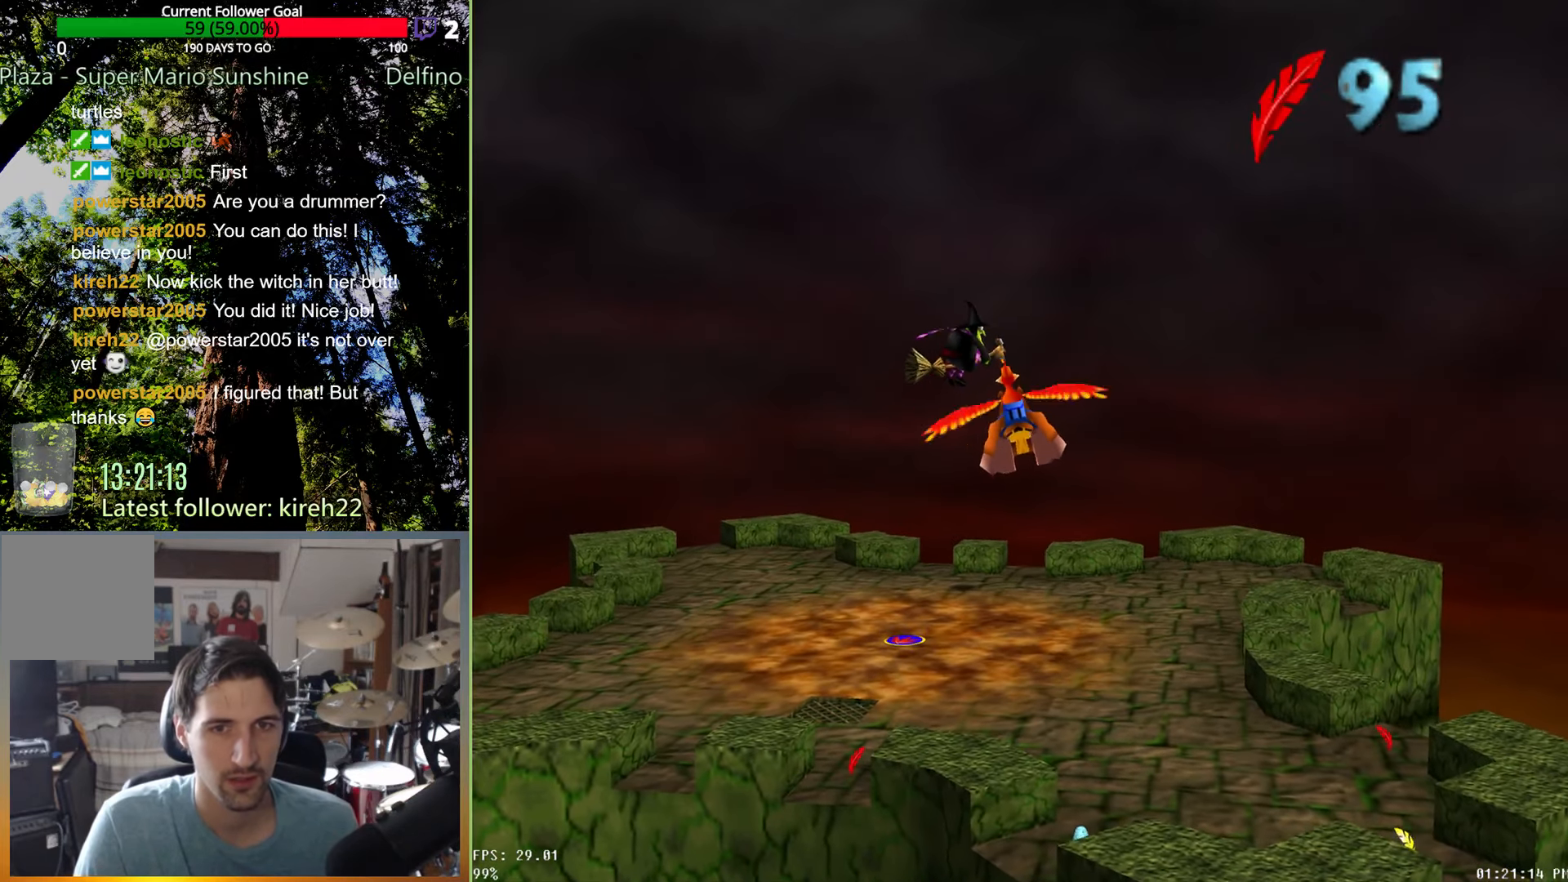
{"dt_ms": 500, "buttons": [], "left_stick": "right", "right_stick": "center", "events": [[21, "A", "down"], [146, "A", "up"], [479, "left_stick", "right"]]}
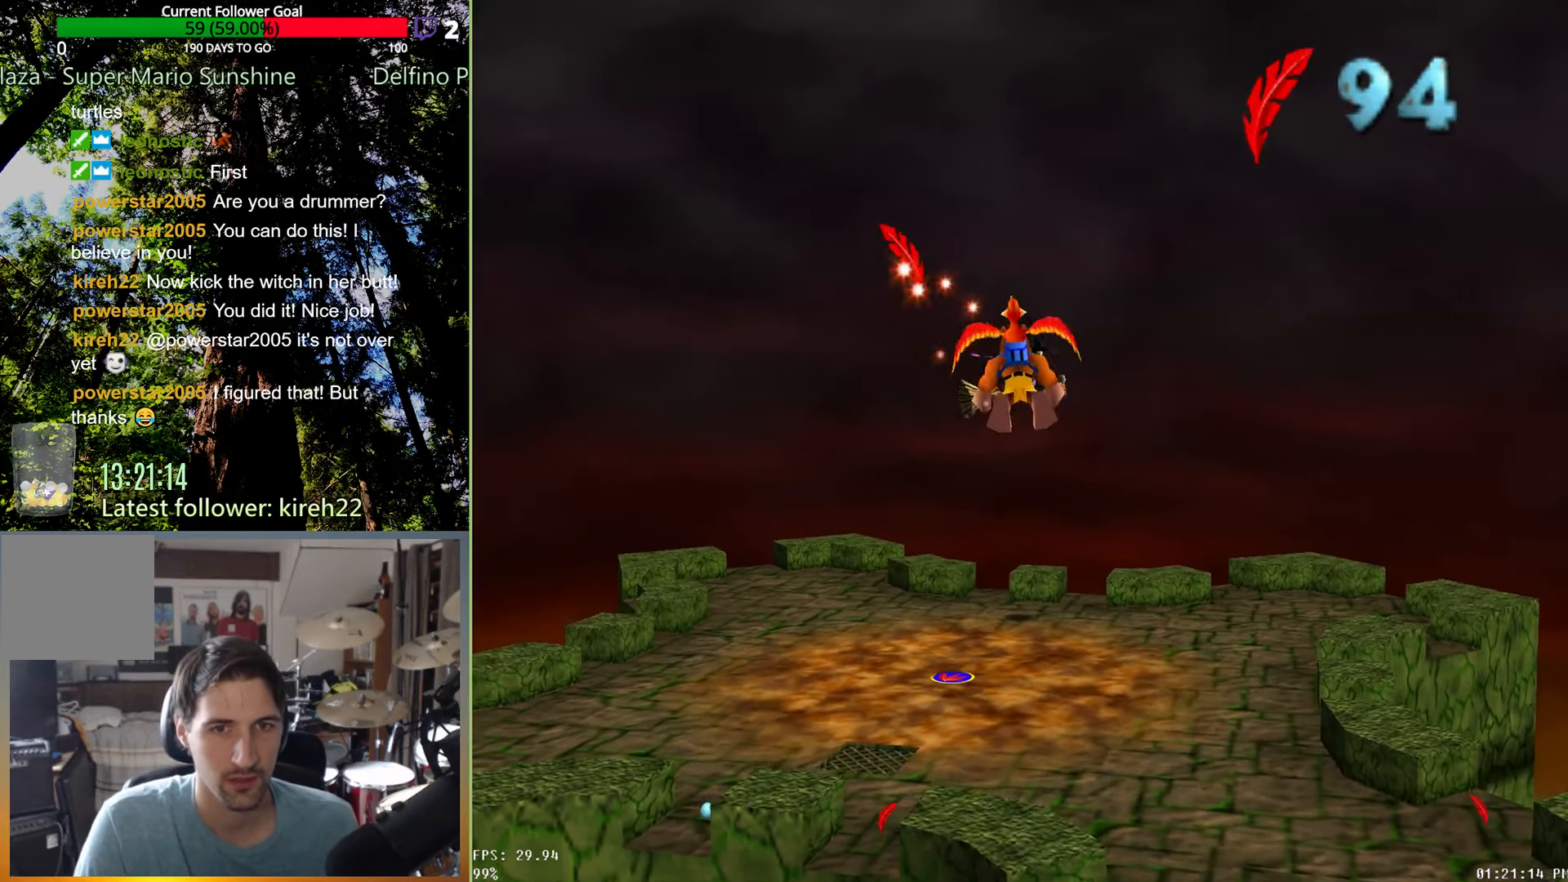
{"dt_ms": 500, "buttons": [], "left_stick": "center", "right_stick": "center", "events": [[125, "left_stick", "center"], [313, "X", "down"], [396, "X", "up"]]}
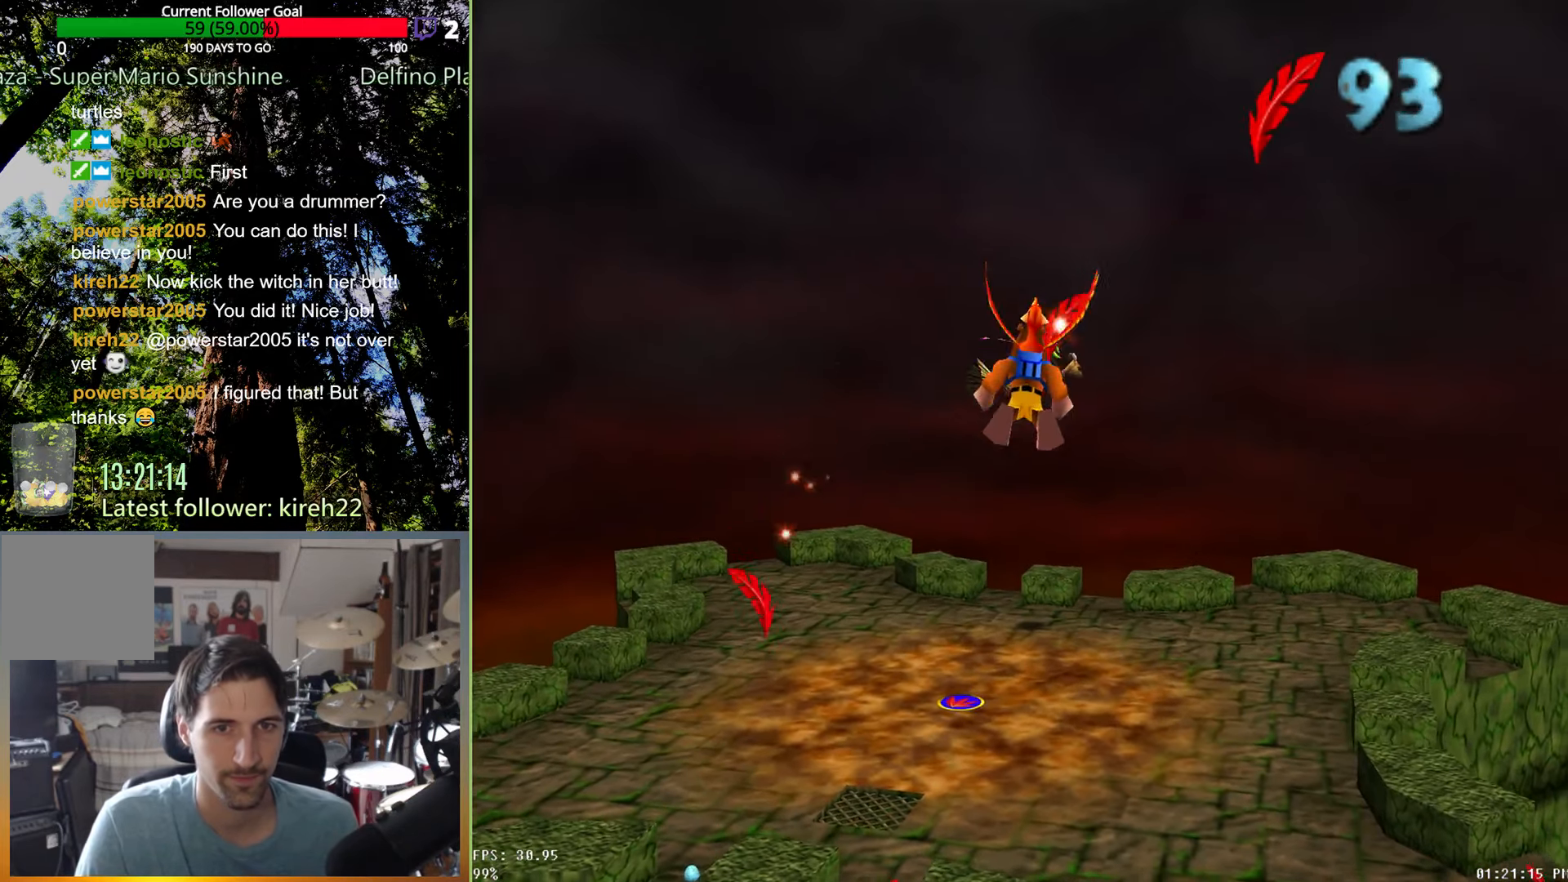
{"dt_ms": 500, "buttons": [], "left_stick": "center", "right_stick": "center", "events": []}
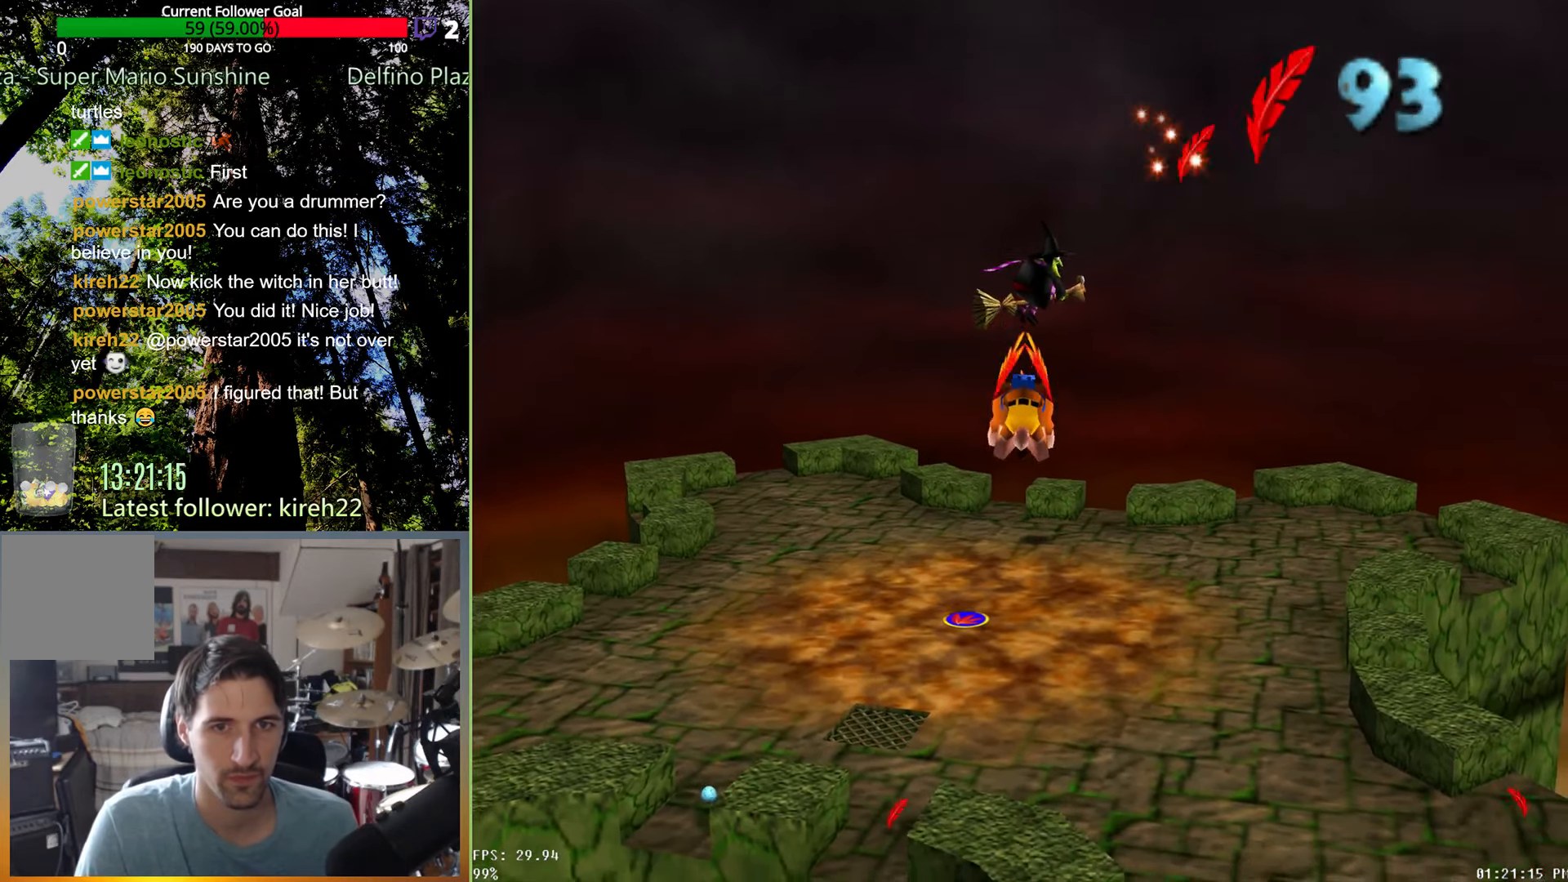
{"dt_ms": 500, "buttons": [], "left_stick": "center", "right_stick": "center", "events": []}
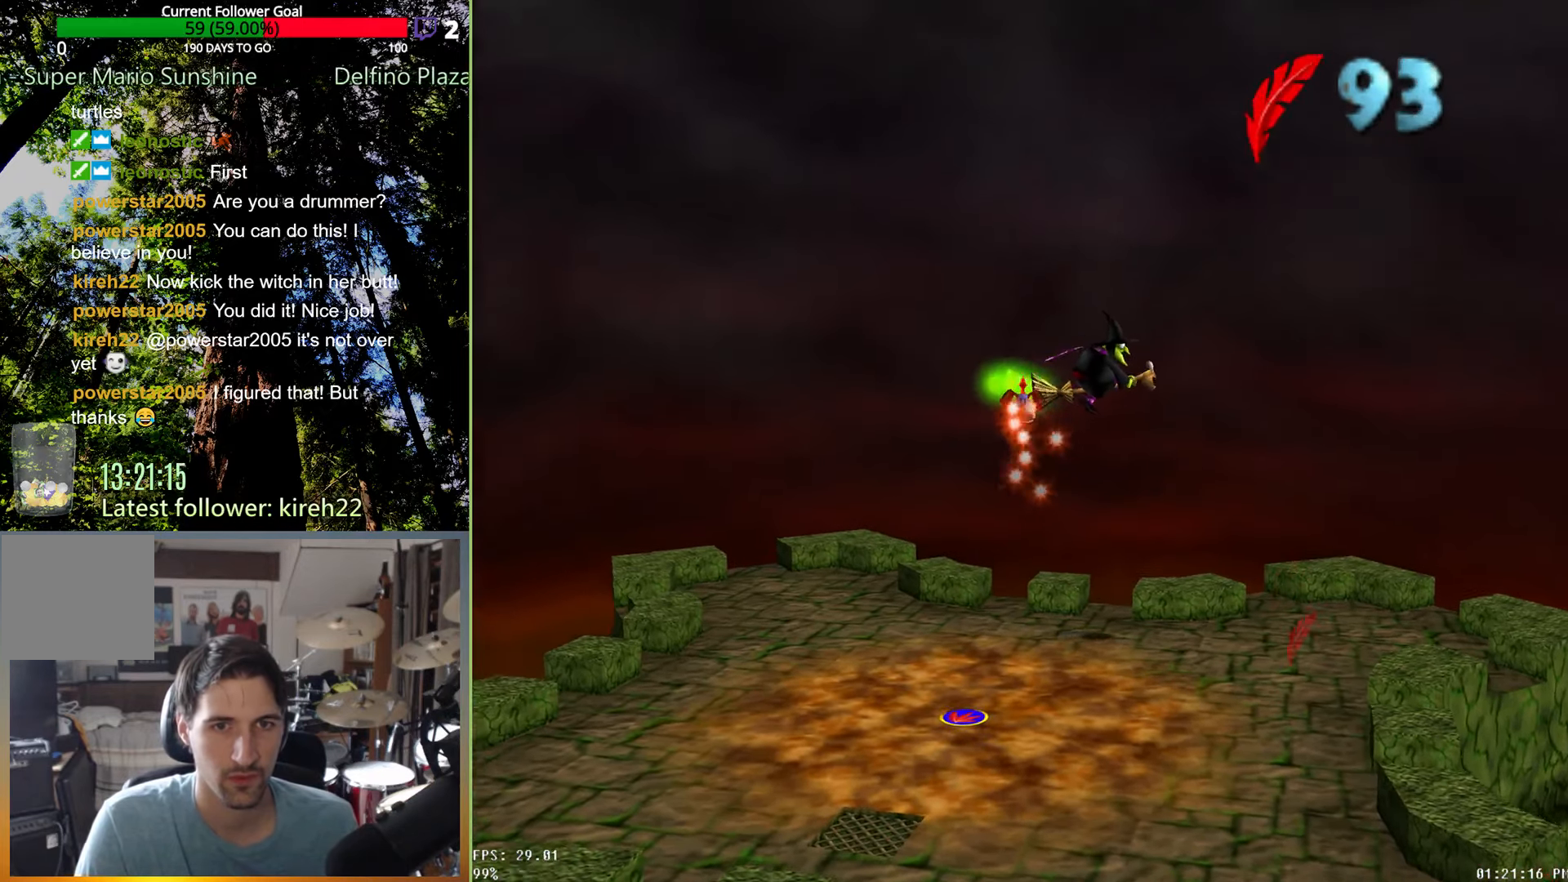
{"dt_ms": 500, "buttons": [], "left_stick": "center", "right_stick": "center", "events": []}
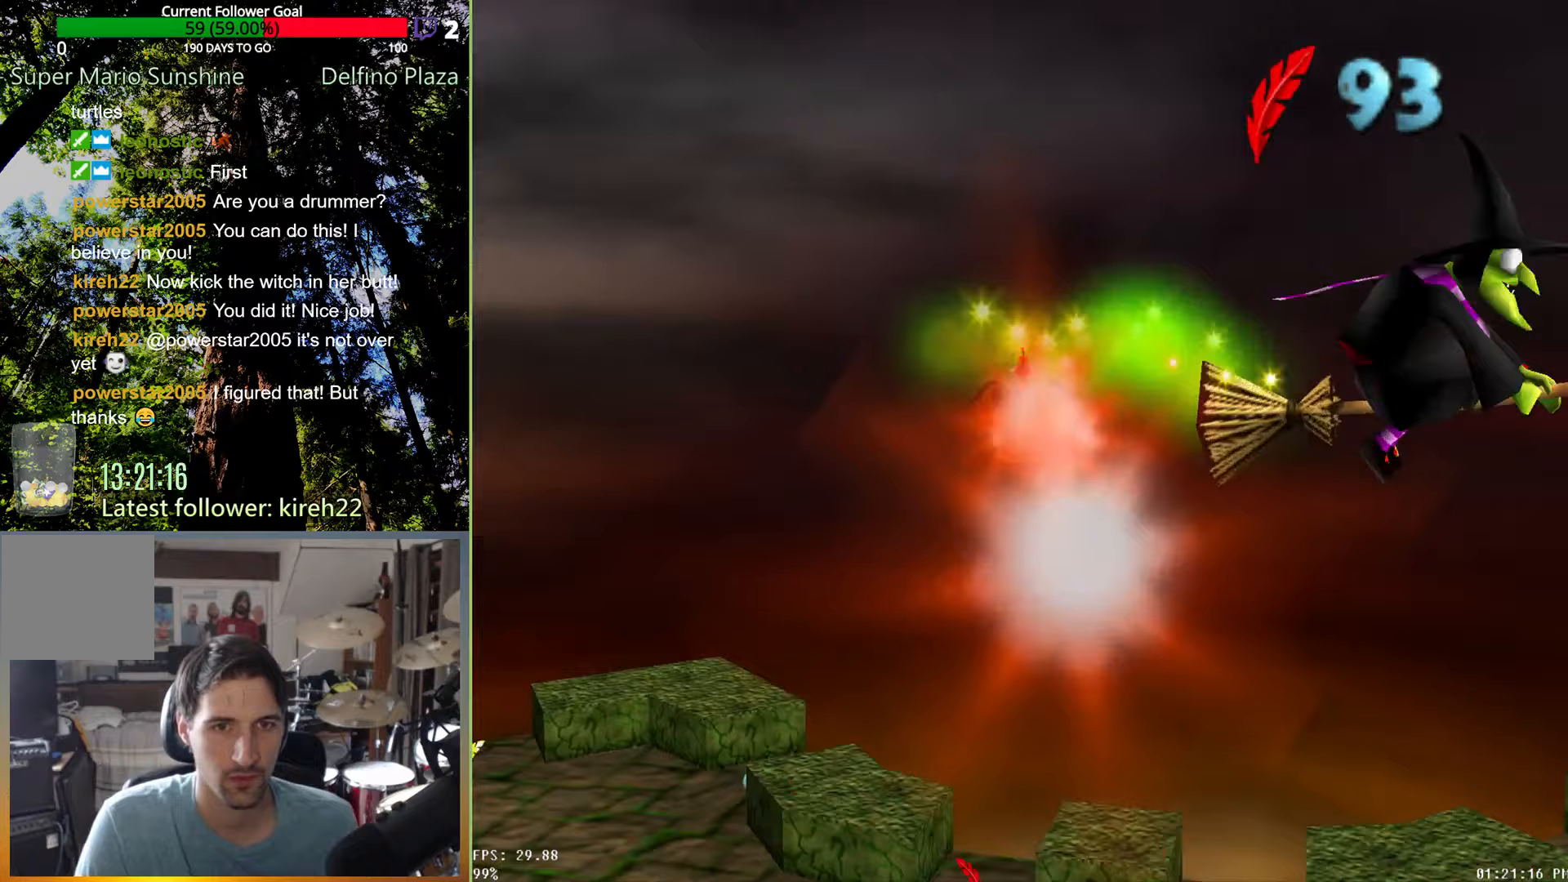
{"dt_ms": 500, "buttons": [], "left_stick": "right", "right_stick": "center", "events": [[42, "left_stick", "right"]]}
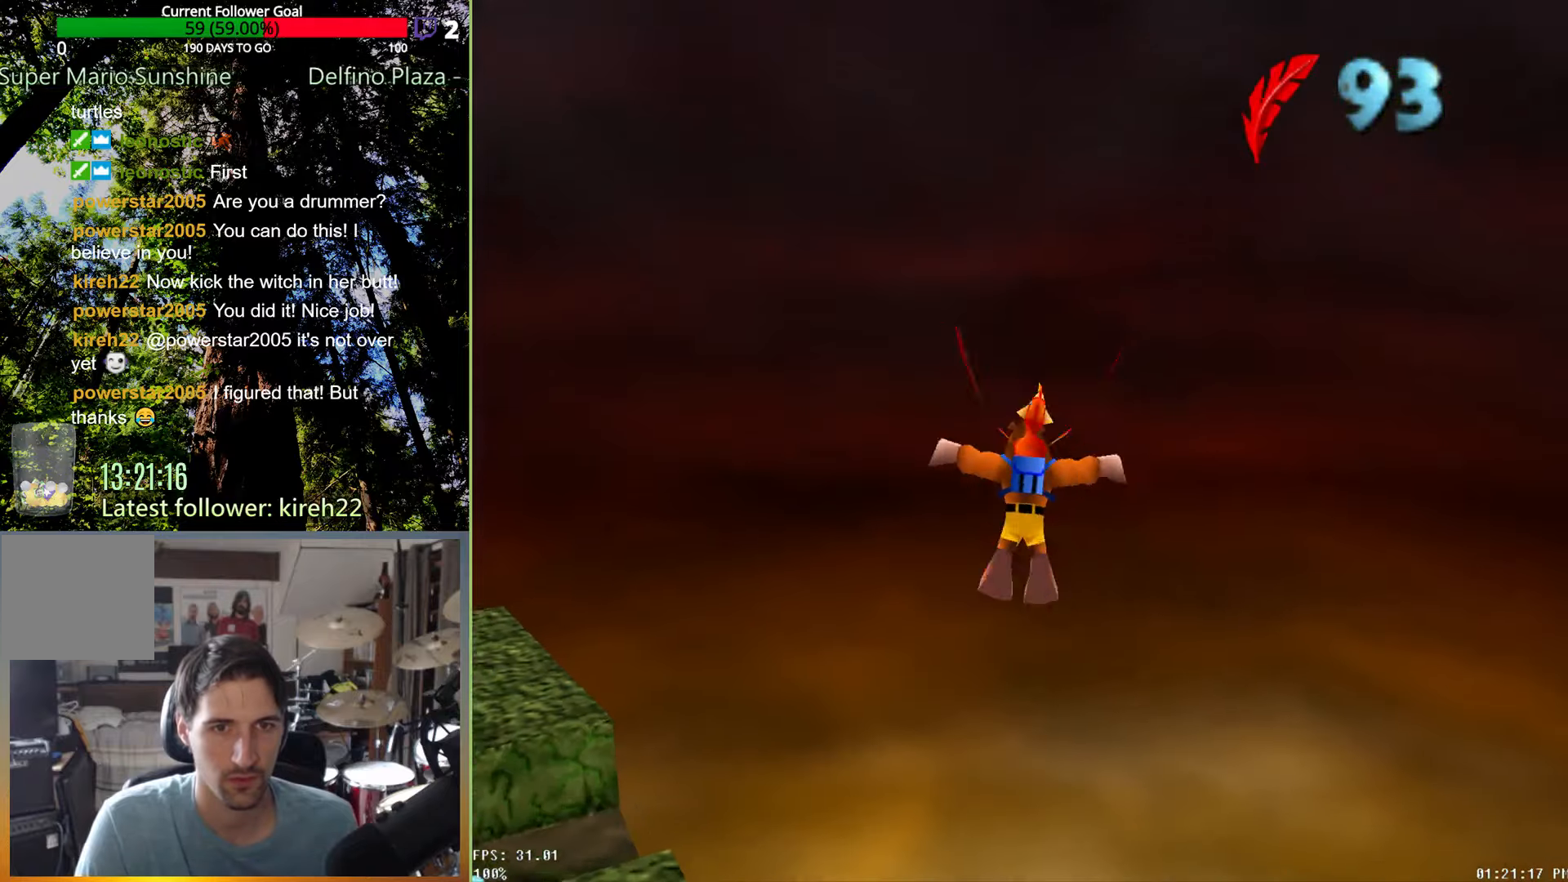
{"dt_ms": 500, "buttons": [], "left_stick": "right", "right_stick": "center", "events": []}
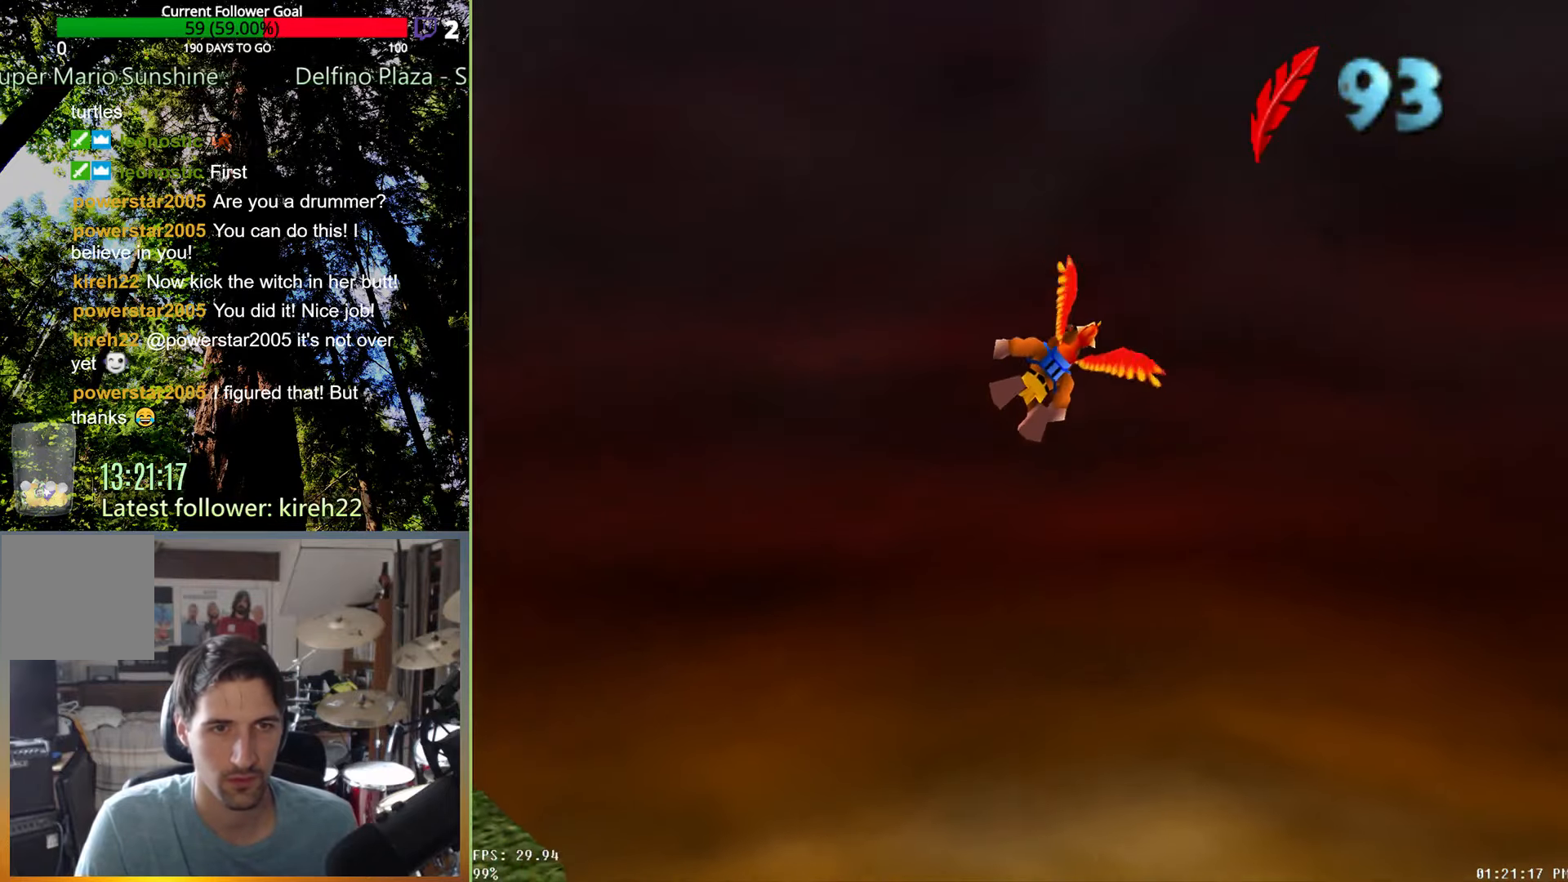
{"dt_ms": 500, "buttons": [], "left_stick": "right", "right_stick": "center", "events": []}
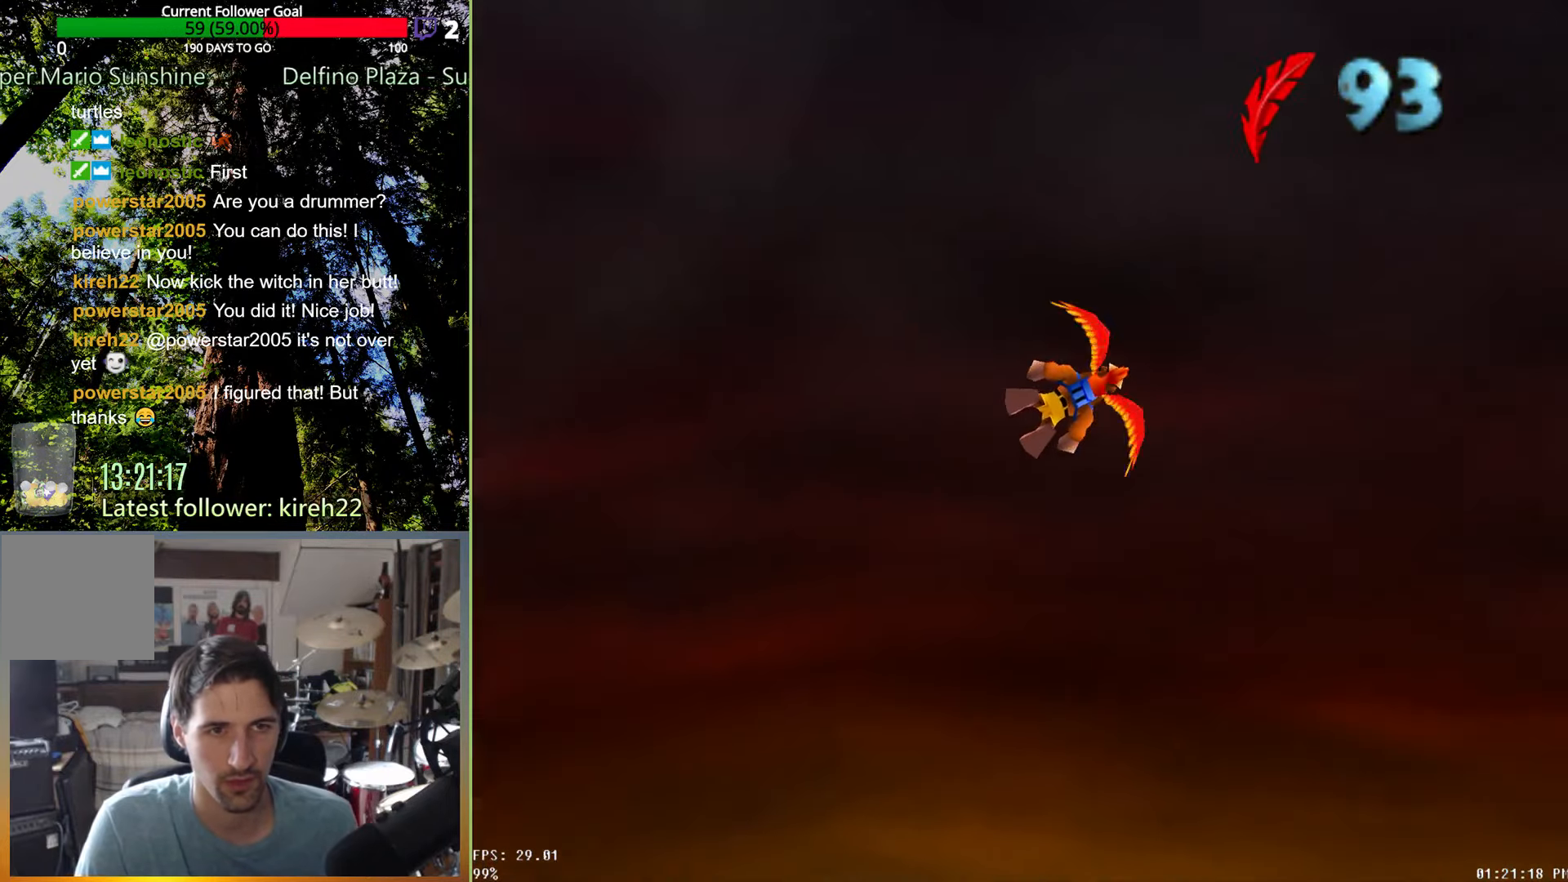
{"dt_ms": 500, "buttons": [], "left_stick": "right", "right_stick": "center", "events": []}
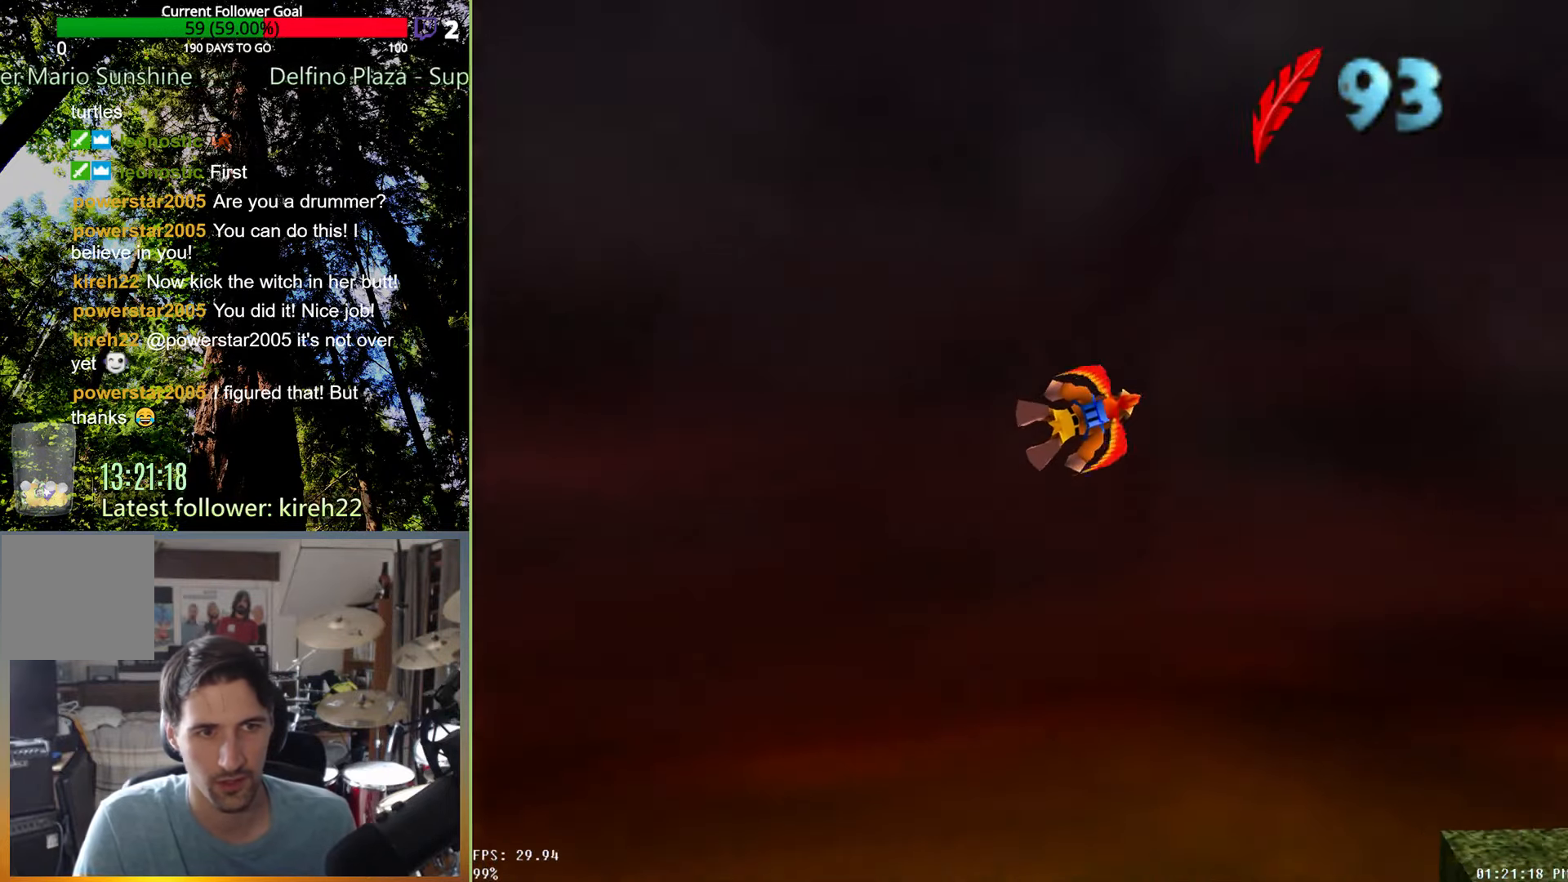
{"dt_ms": 500, "buttons": [], "left_stick": "center", "right_stick": "center", "events": [[250, "left_stick", "center"]]}
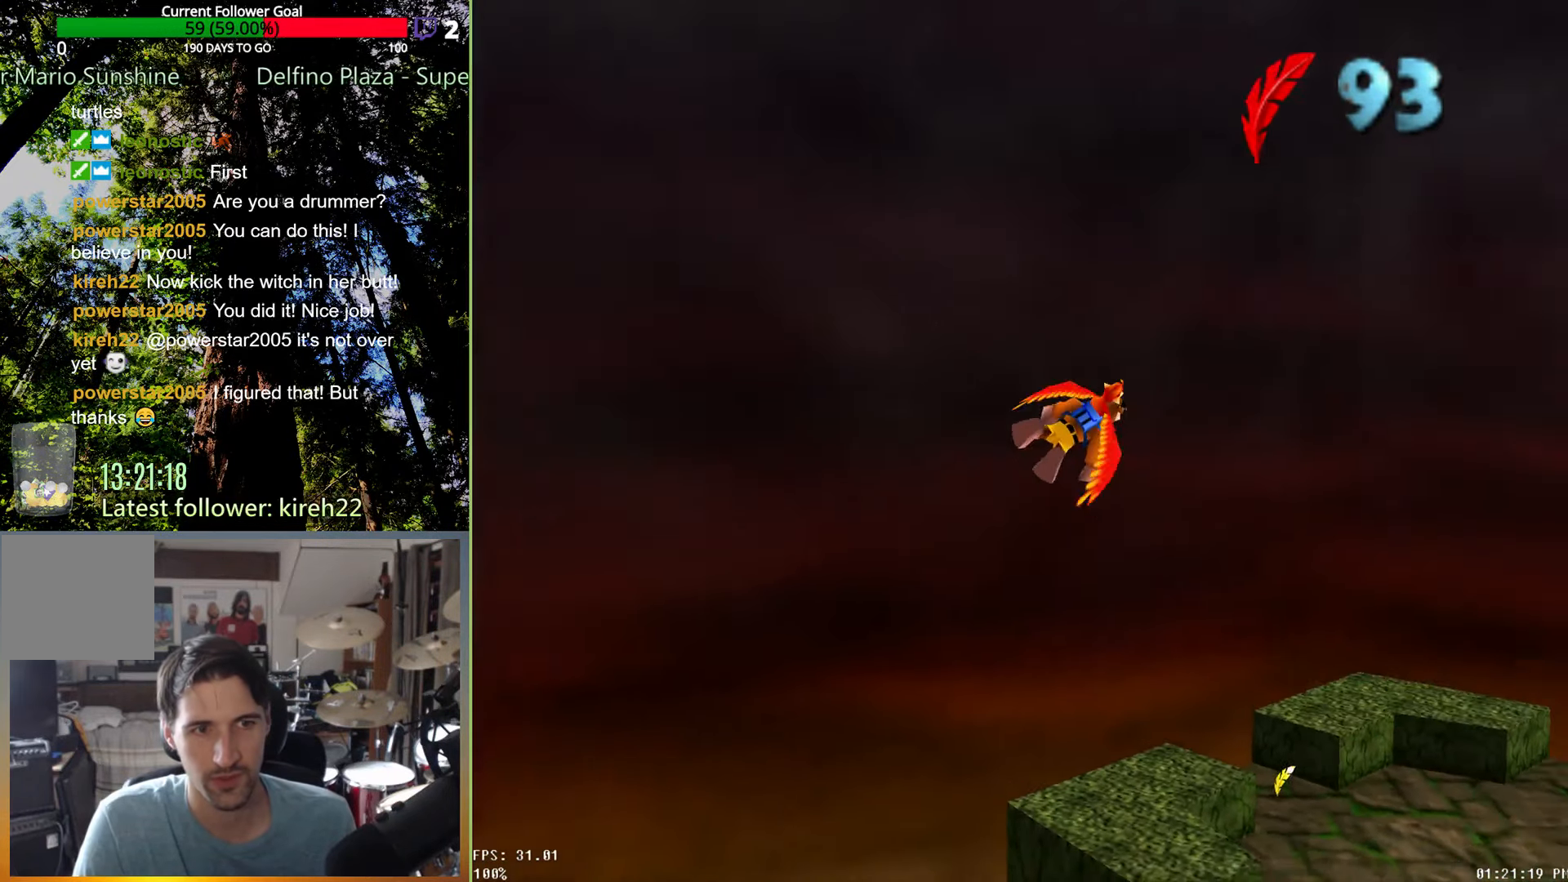
{"dt_ms": 500, "buttons": [], "left_stick": "right", "right_stick": "center", "events": [[417, "left_stick", "right"]]}
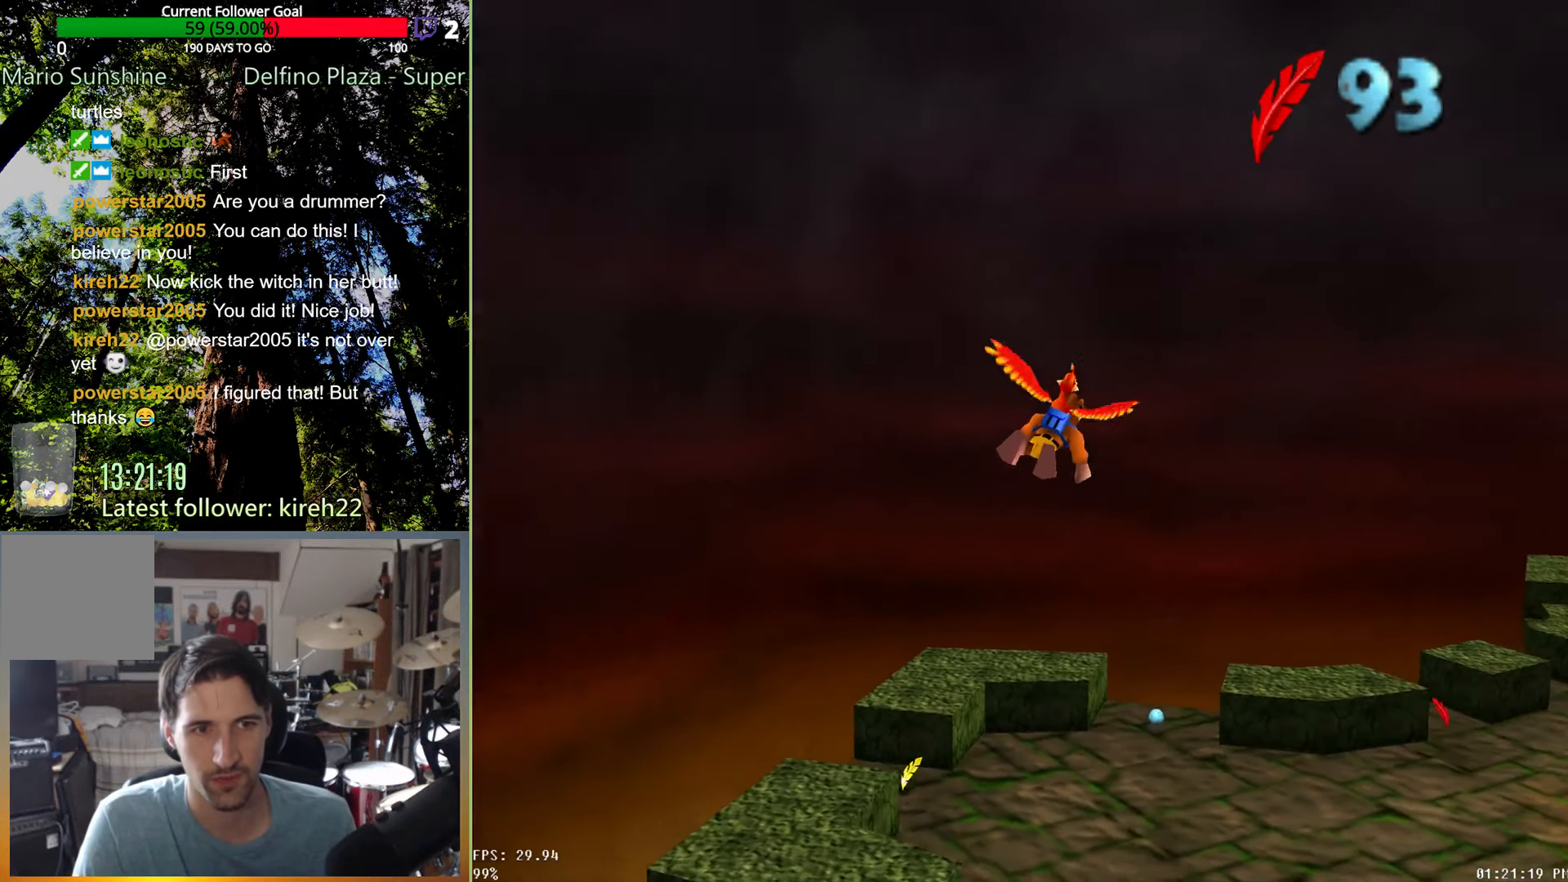
{"dt_ms": 500, "buttons": [], "left_stick": "center", "right_stick": "center", "events": [[375, "left_stick", "center"]]}
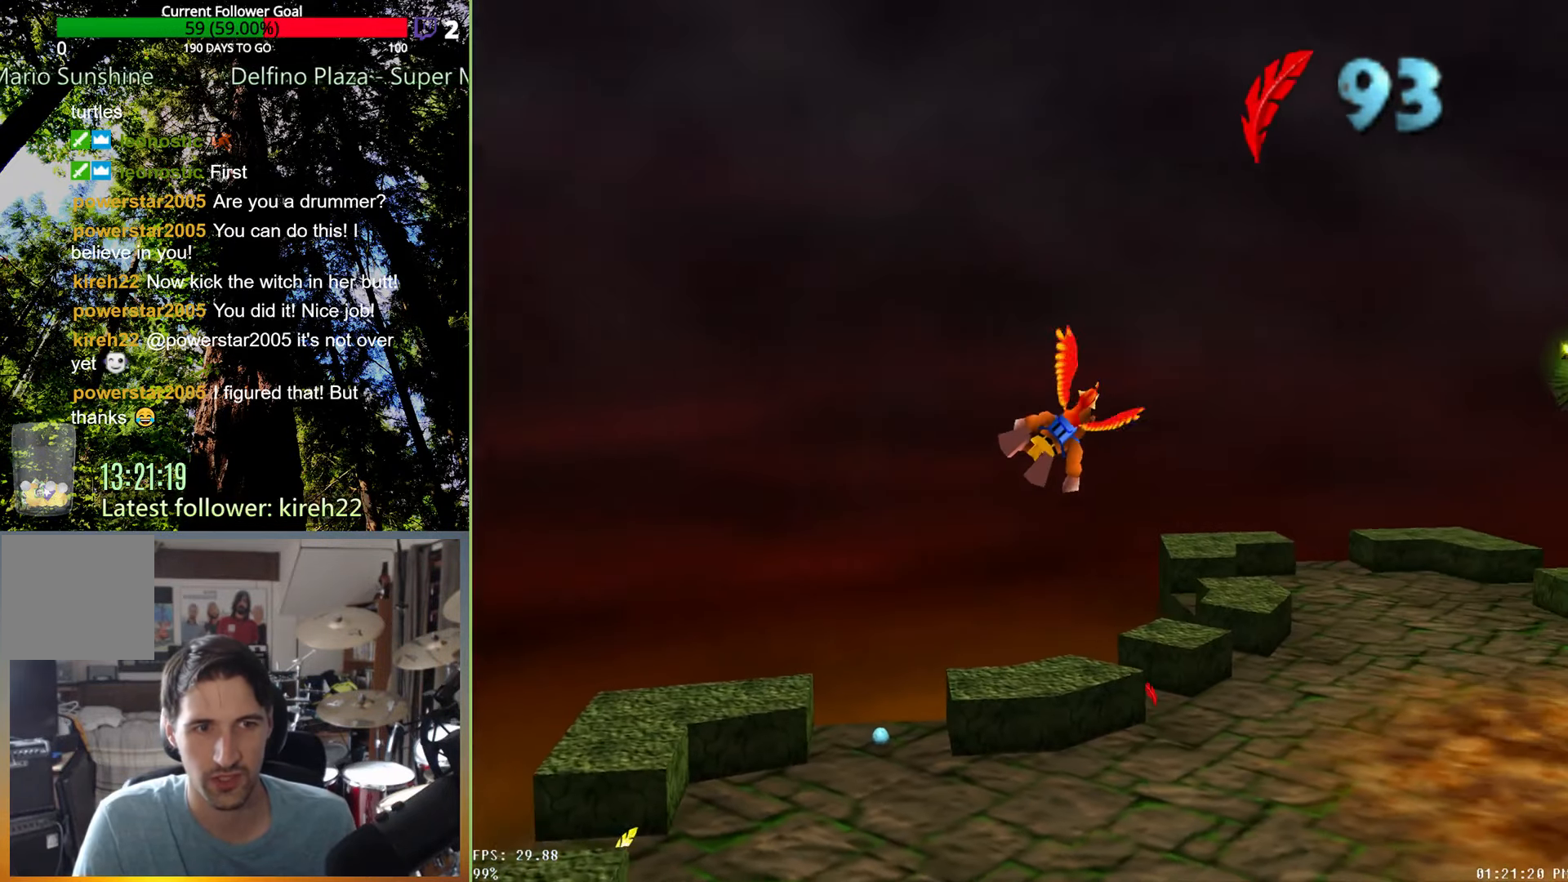
{"dt_ms": 500, "buttons": [], "left_stick": "right", "right_stick": "center", "events": [[438, "left_stick", "right"]]}
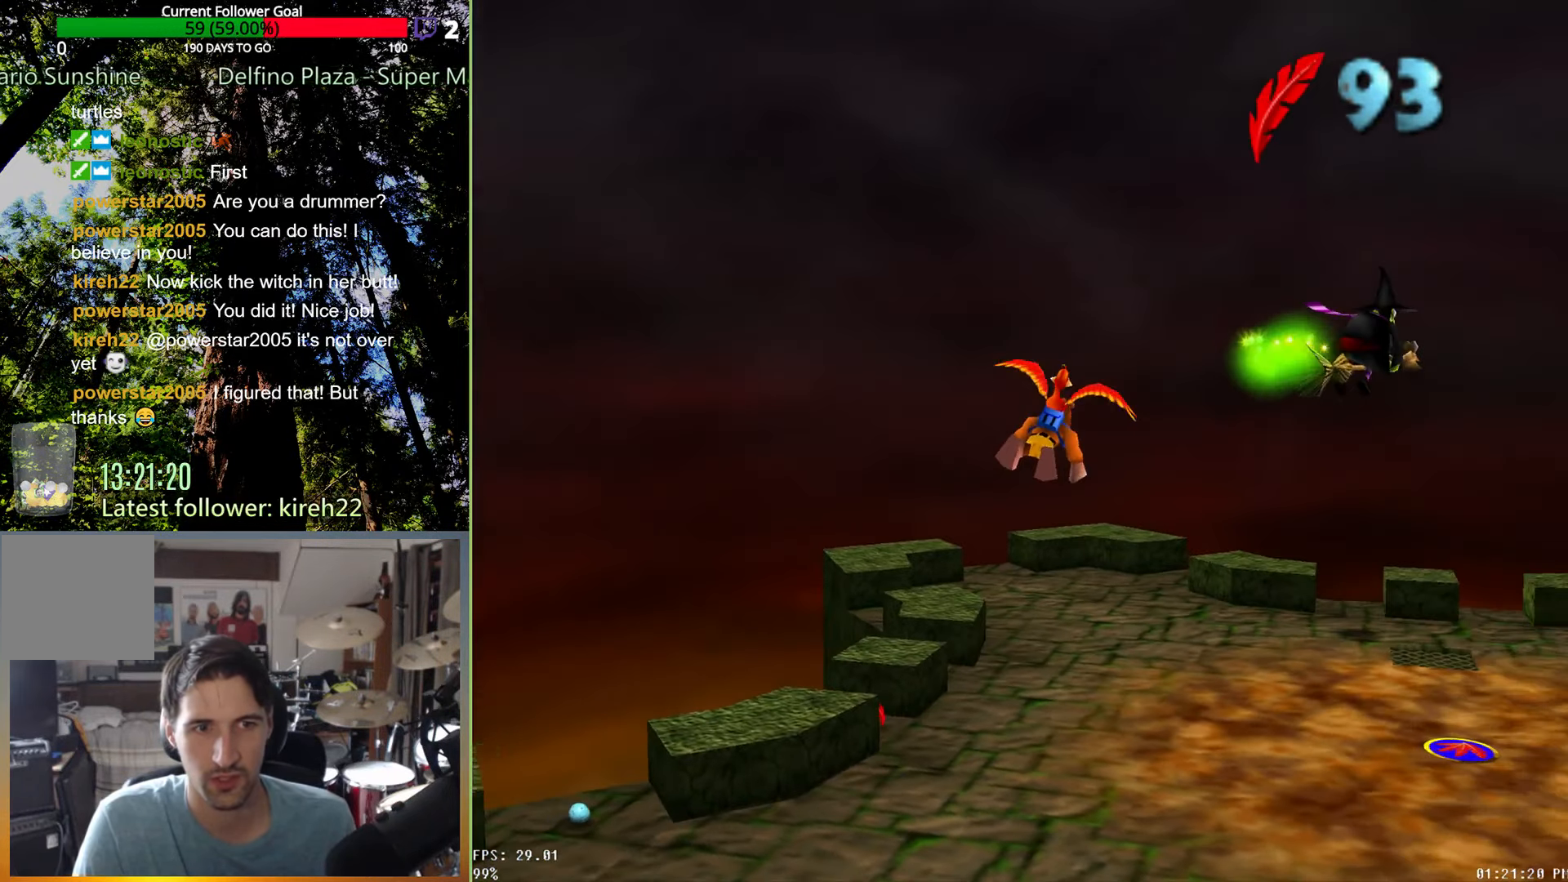
{"dt_ms": 500, "buttons": [], "left_stick": "left", "right_stick": "center", "events": [[271, "left_stick", "center"], [458, "left_stick", "left"]]}
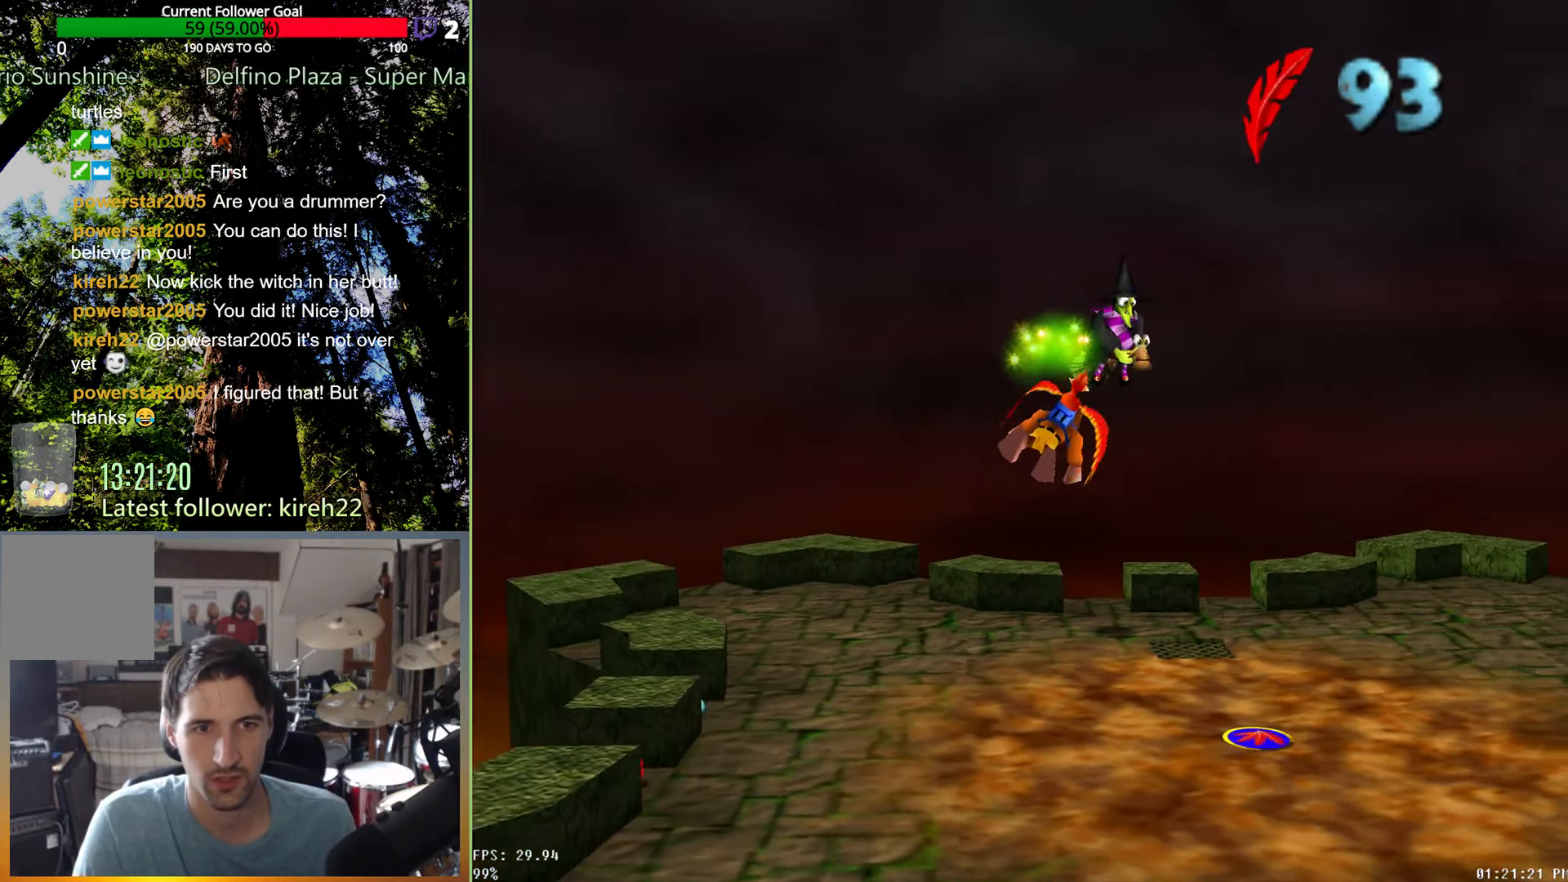
{"dt_ms": 500, "buttons": [], "left_stick": "center", "right_stick": "center", "events": [[479, "left_stick", "center"]]}
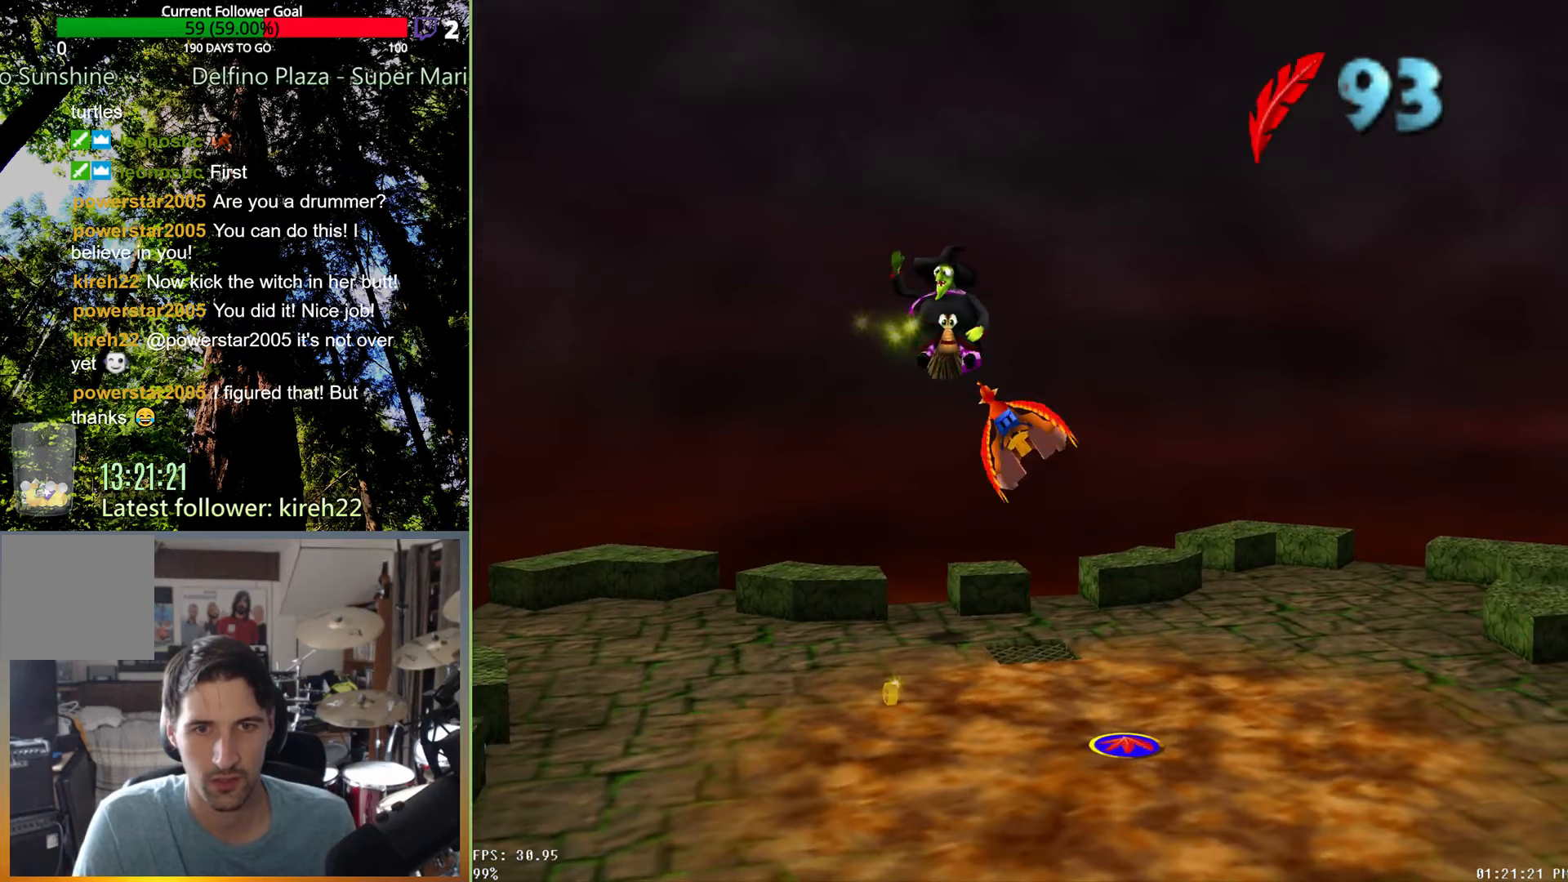
{"dt_ms": 500, "buttons": [], "left_stick": "center", "right_stick": "center", "events": [[42, "left_stick", "right"], [250, "left_stick", "center"]]}
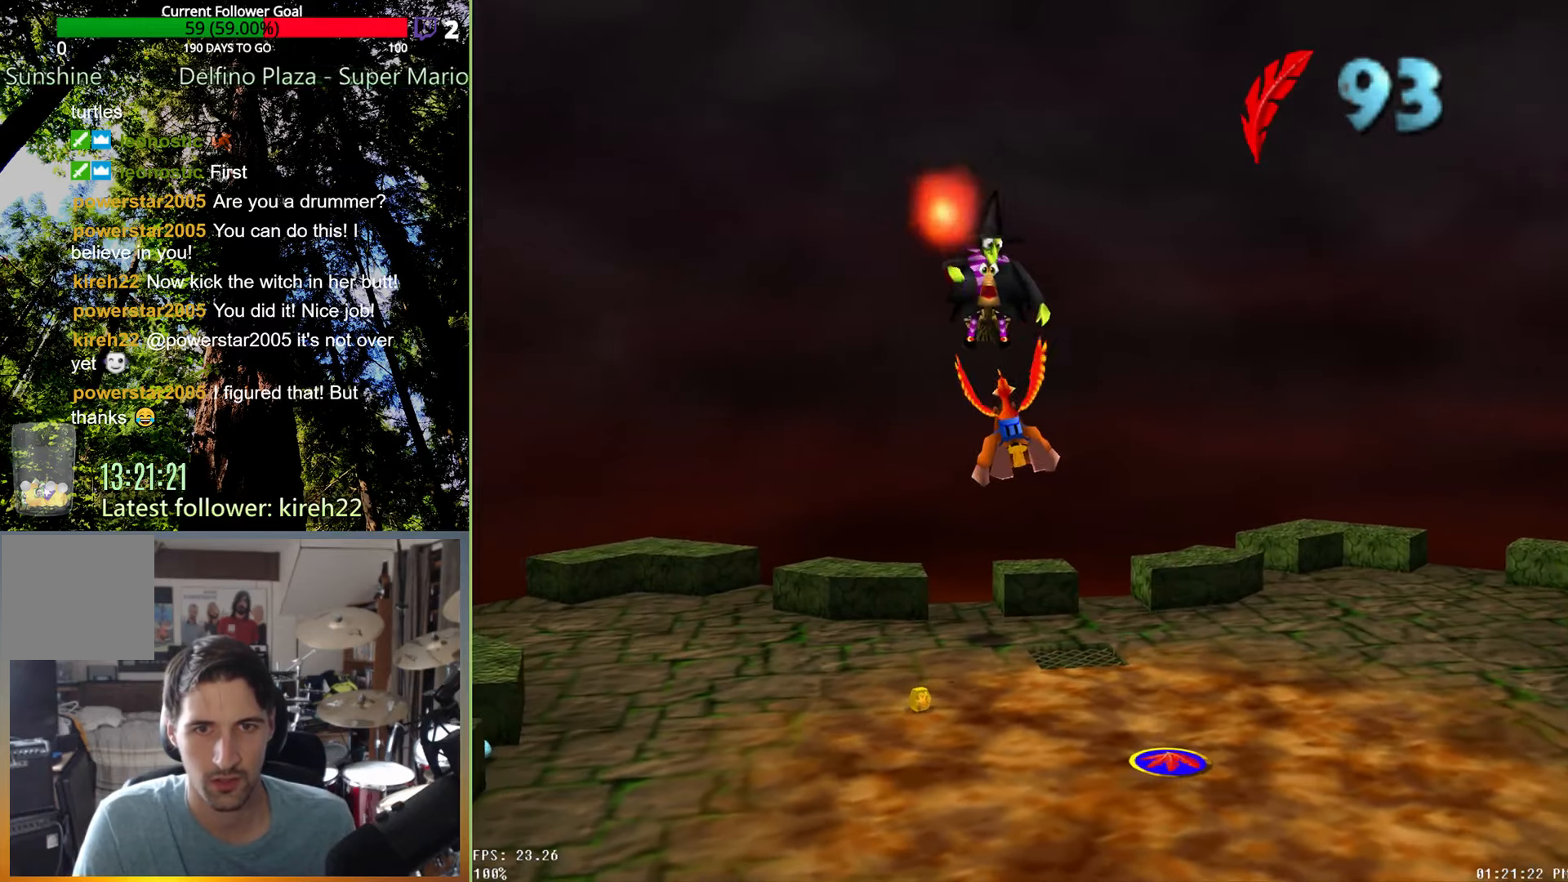
{"dt_ms": 500, "buttons": [], "left_stick": "right", "right_stick": "center", "events": [[167, "left_stick", "right"], [292, "left_stick", "center"], [417, "left_stick", "right"]]}
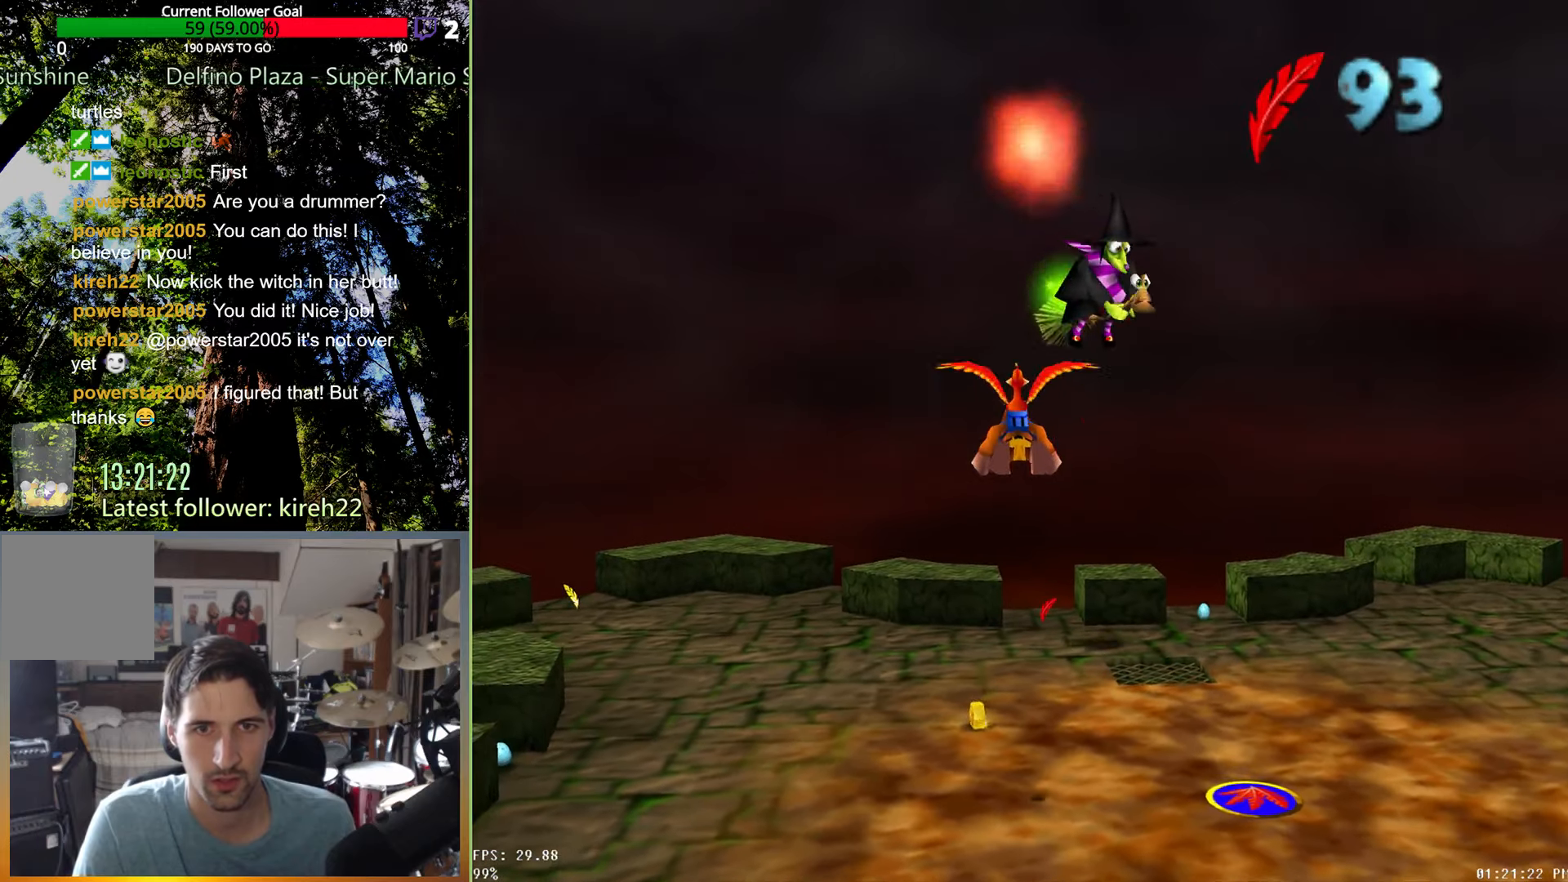
{"dt_ms": 500, "buttons": [], "left_stick": "center", "right_stick": "center", "events": [[104, "left_stick", "center"]]}
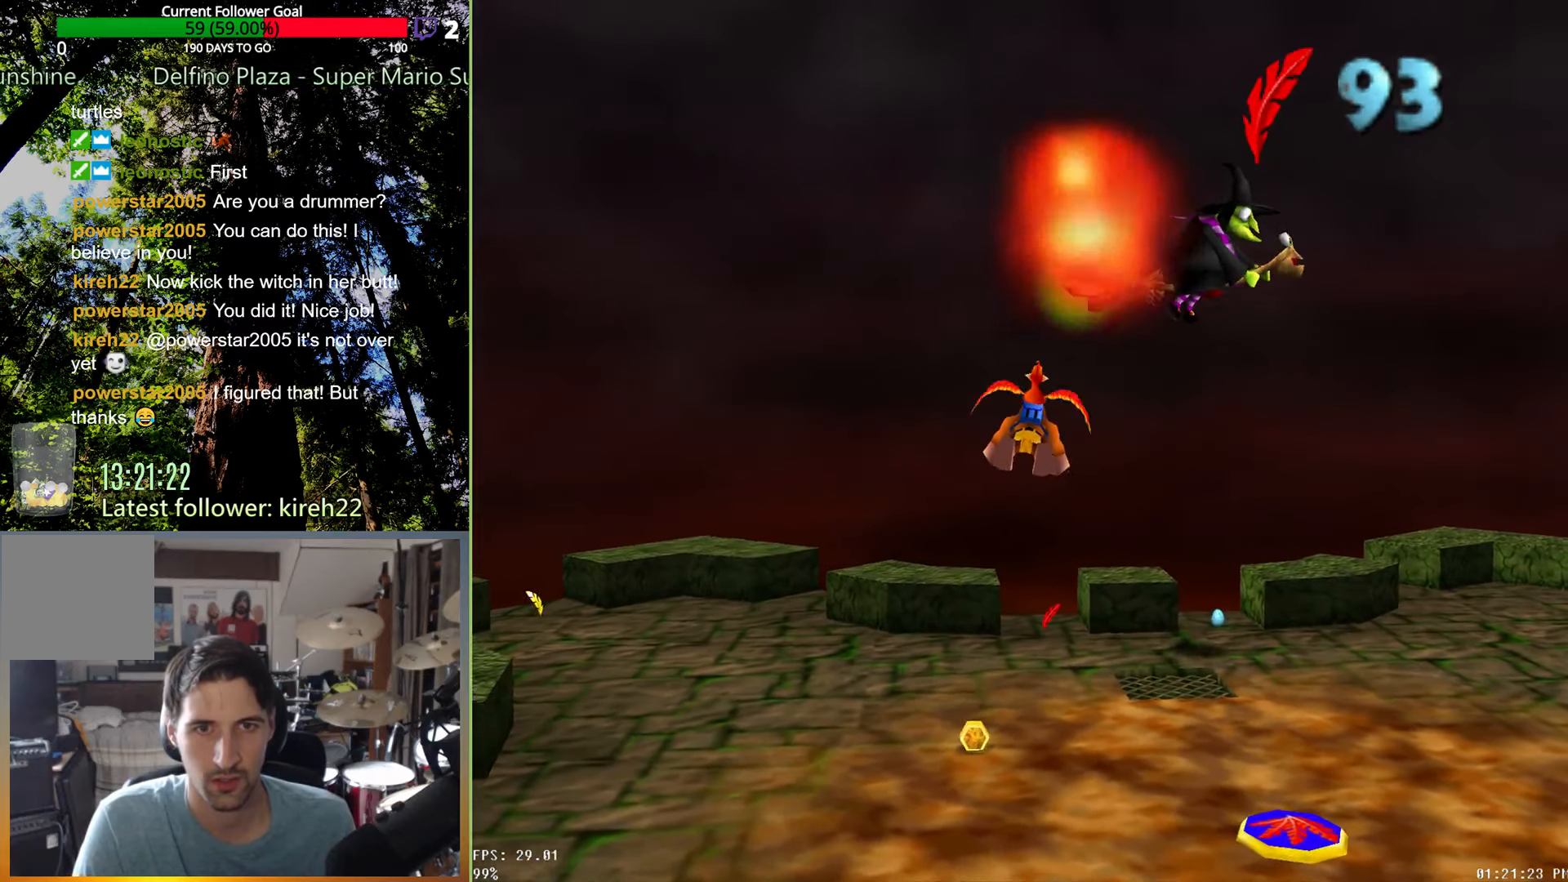
{"dt_ms": 500, "buttons": [], "left_stick": "right", "right_stick": "center", "events": [[146, "left_stick", "right"]]}
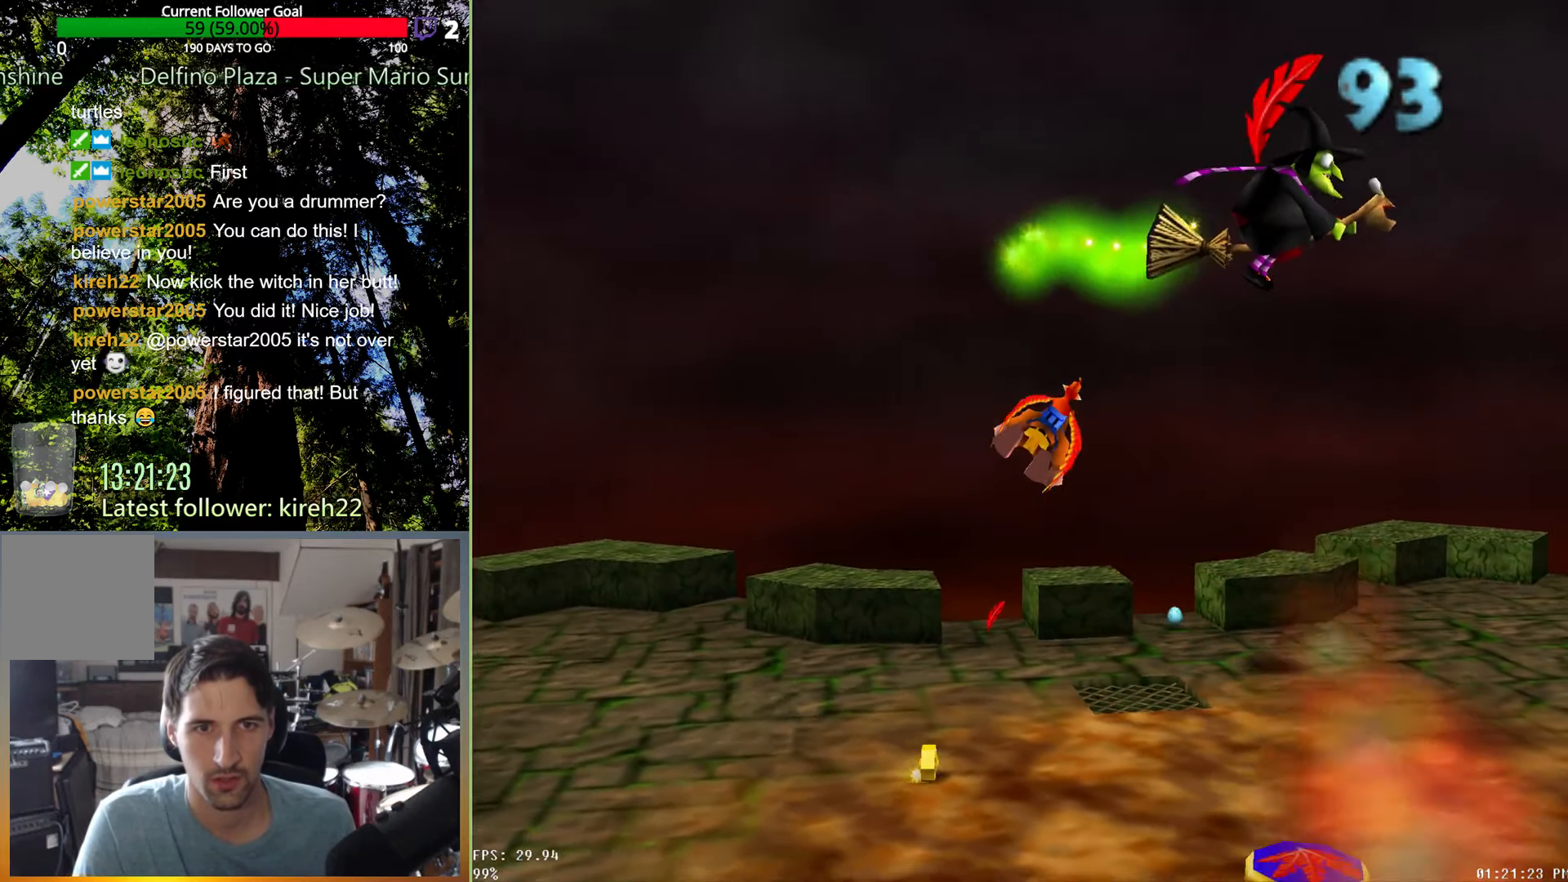
{"dt_ms": 1000, "buttons": [], "left_stick": "right", "right_stick": "center", "events": [[417, "A", "down"], [500, "A", "up"], [542, "left_stick", "center"], [667, "left_stick", "right"]]}
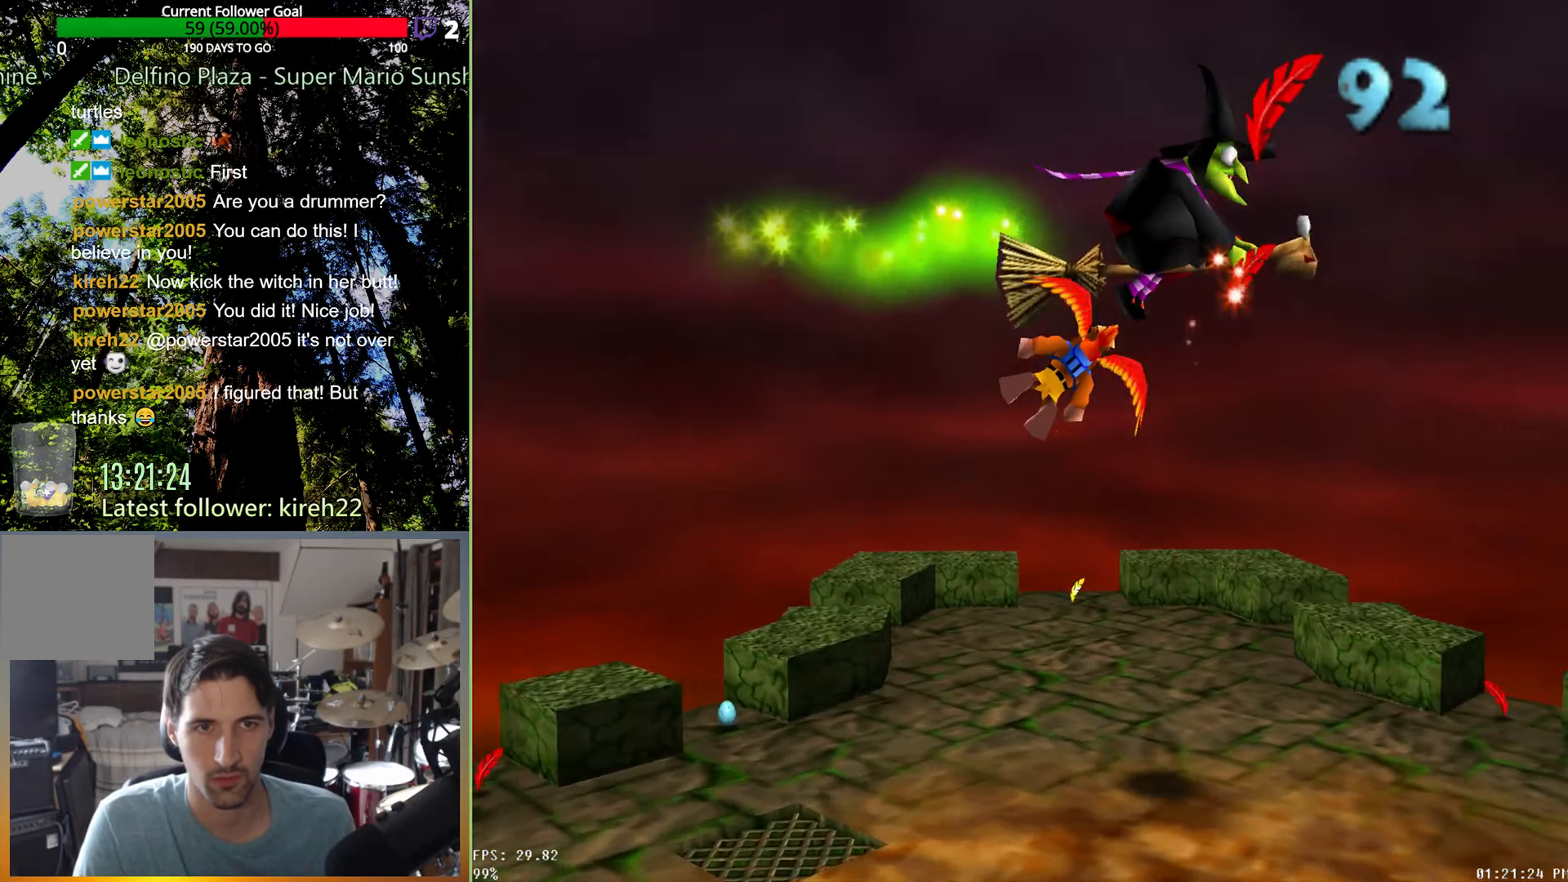
{"dt_ms": 500, "buttons": [], "left_stick": "right", "right_stick": "center", "events": []}
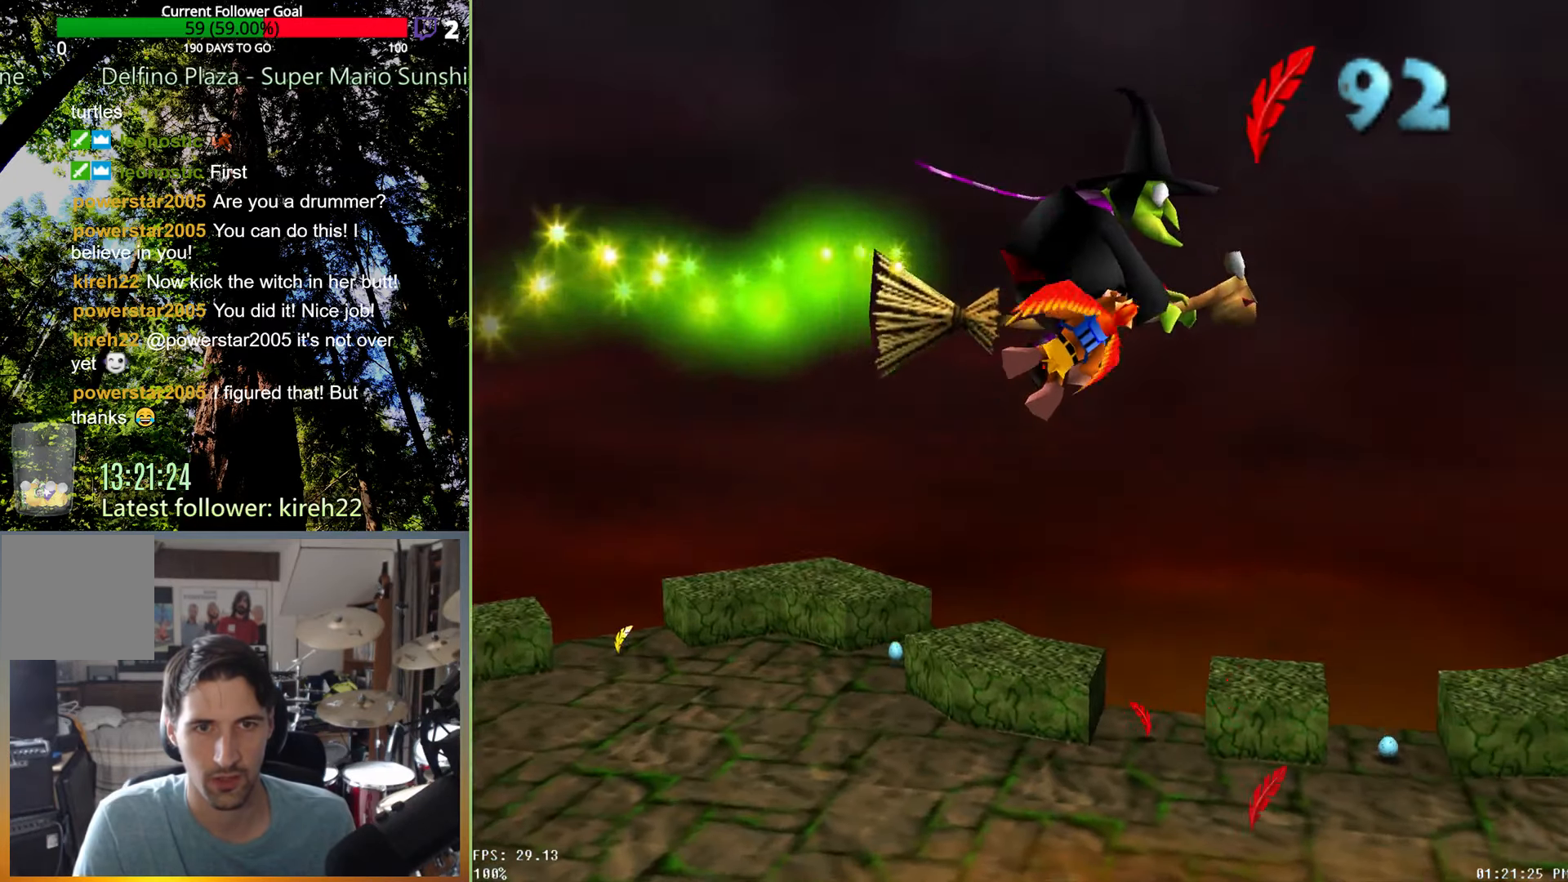
{"dt_ms": 500, "buttons": [], "left_stick": "up-right", "right_stick": "center", "events": [[250, "left_stick", "up-right"]]}
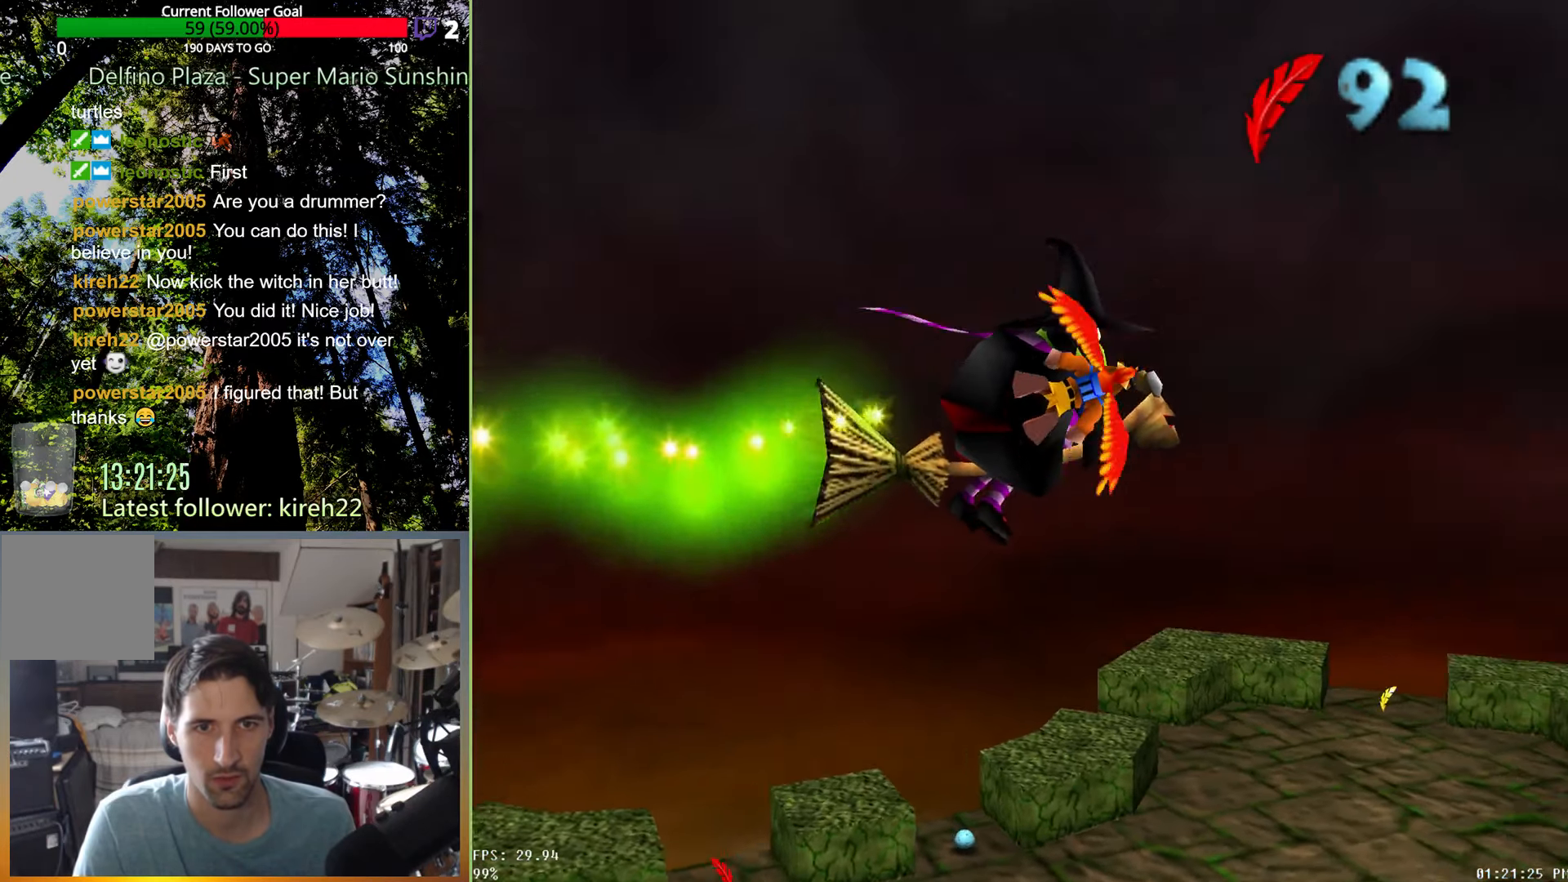
{"dt_ms": 500, "buttons": ["X"], "left_stick": "center", "right_stick": "center", "events": [[271, "left_stick", "center"], [500, "X", "down"]]}
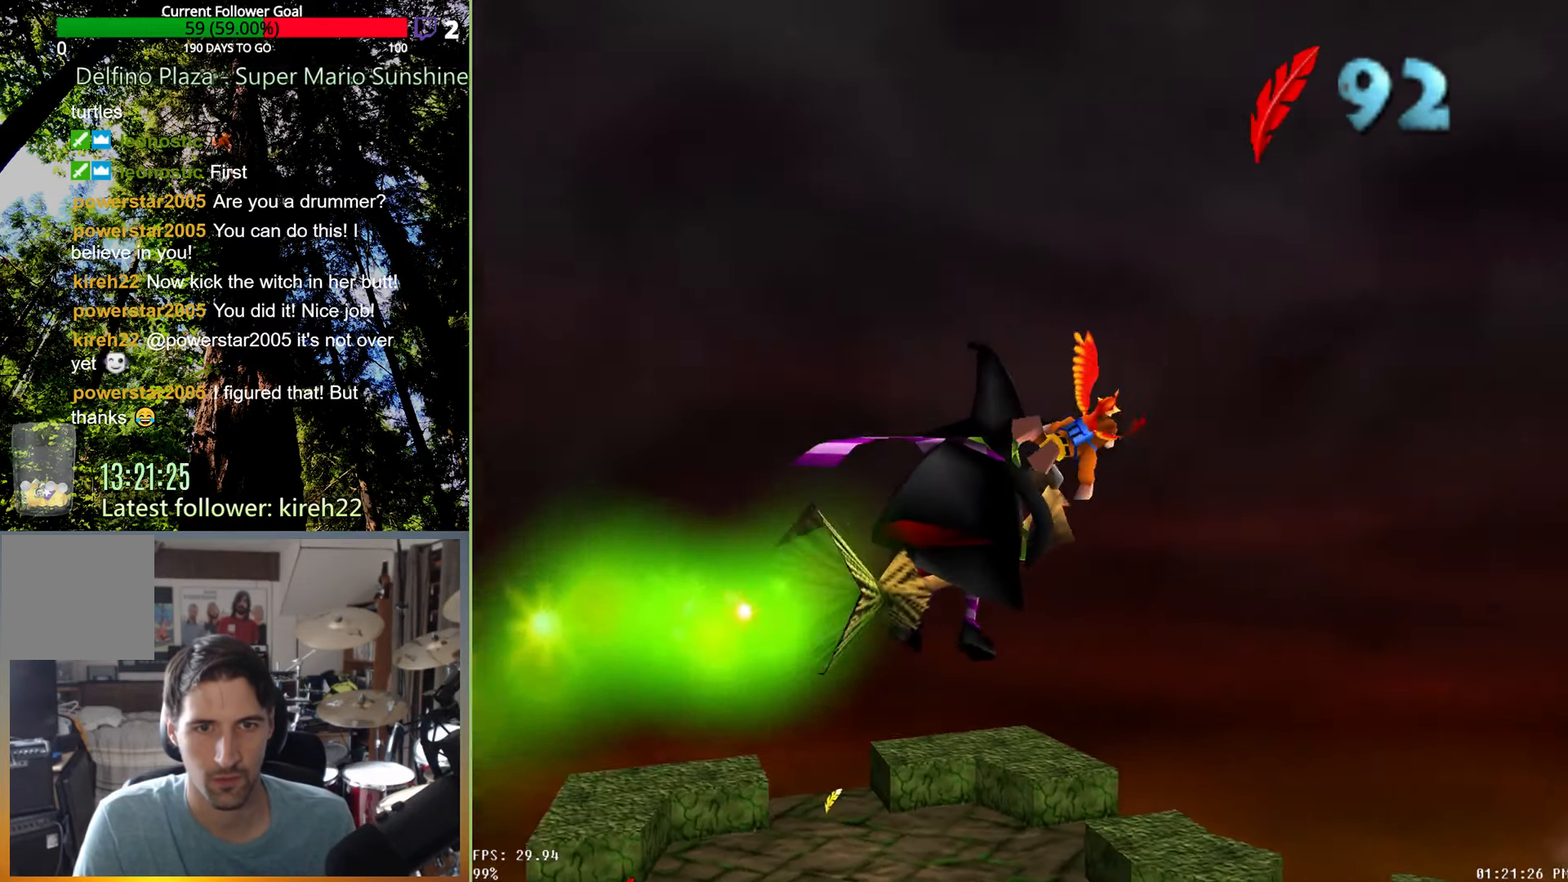
{"dt_ms": 500, "buttons": [], "left_stick": "up", "right_stick": "center", "events": [[83, "X", "up"], [354, "left_stick", "up"]]}
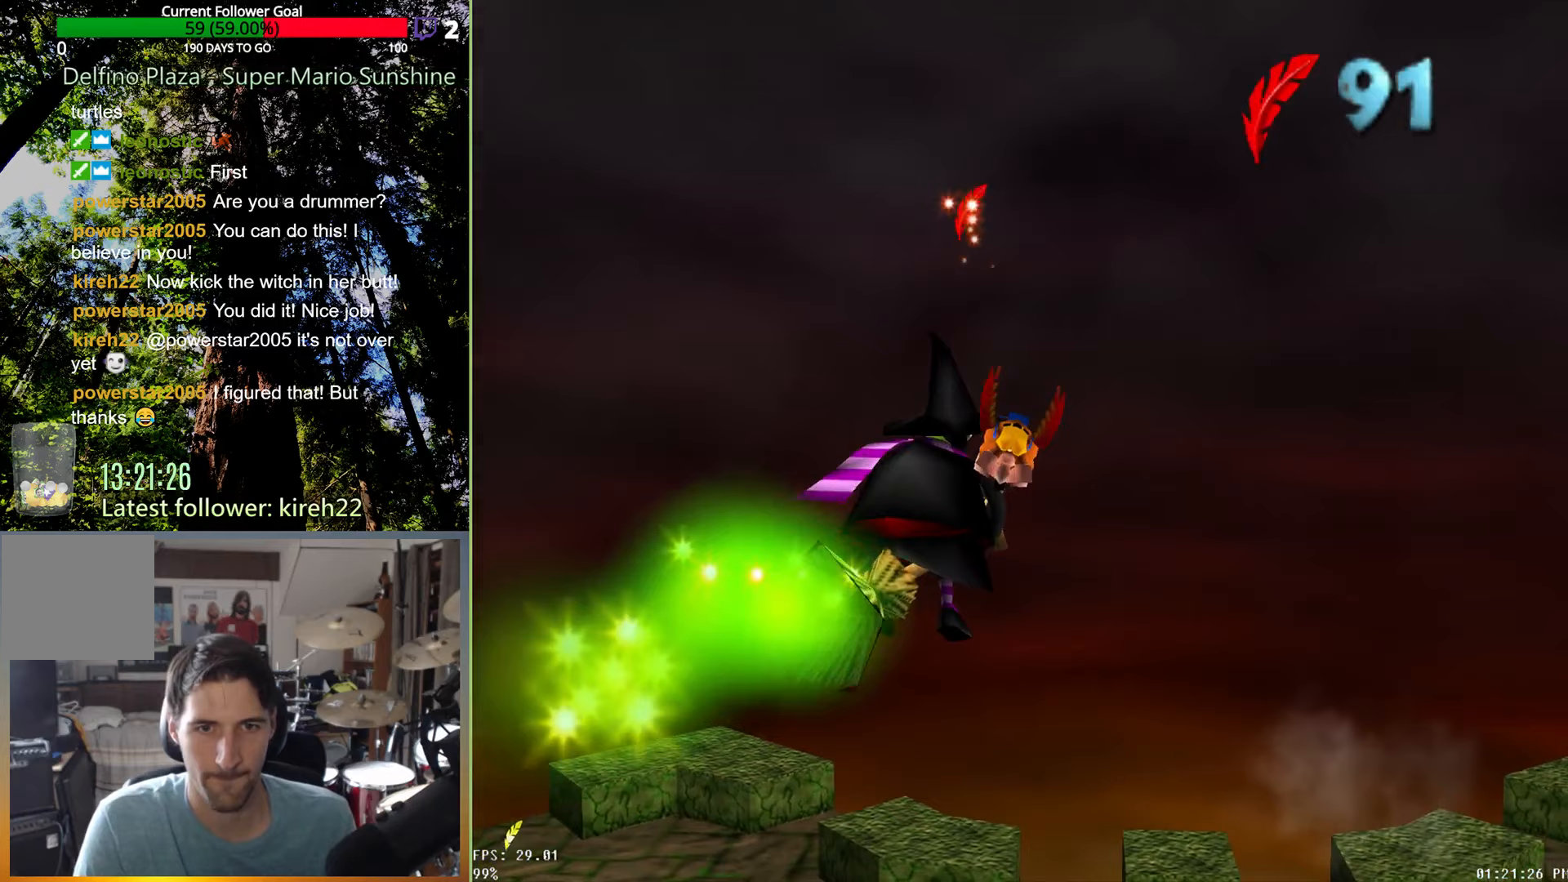
{"dt_ms": 500, "buttons": [], "left_stick": "right", "right_stick": "center", "events": [[375, "left_stick", "right"]]}
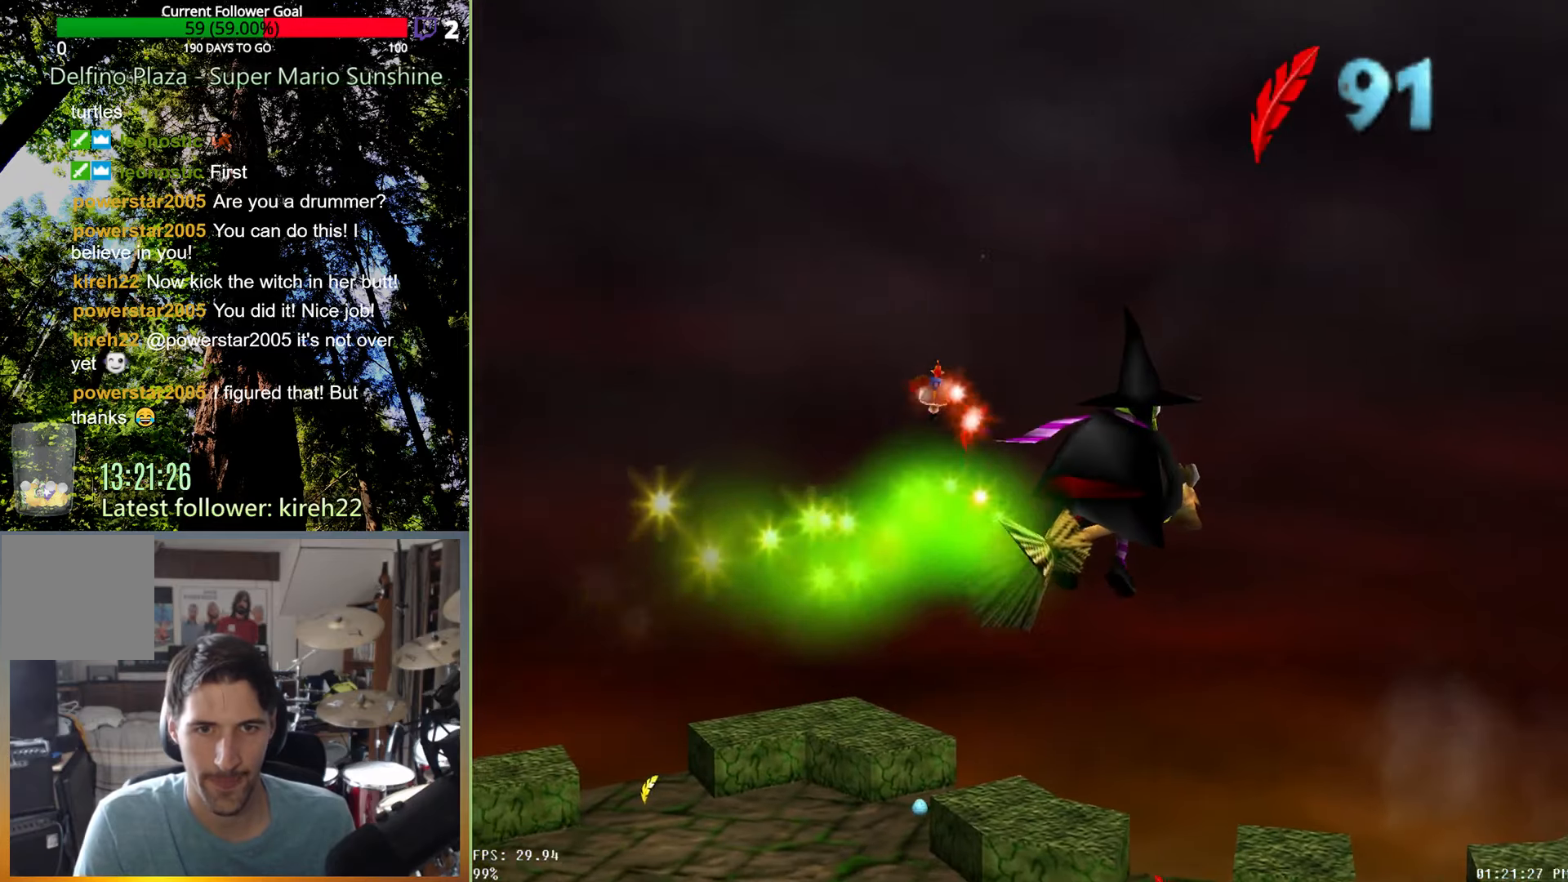
{"dt_ms": 500, "buttons": [], "left_stick": "center", "right_stick": "center", "events": [[479, "left_stick", "center"]]}
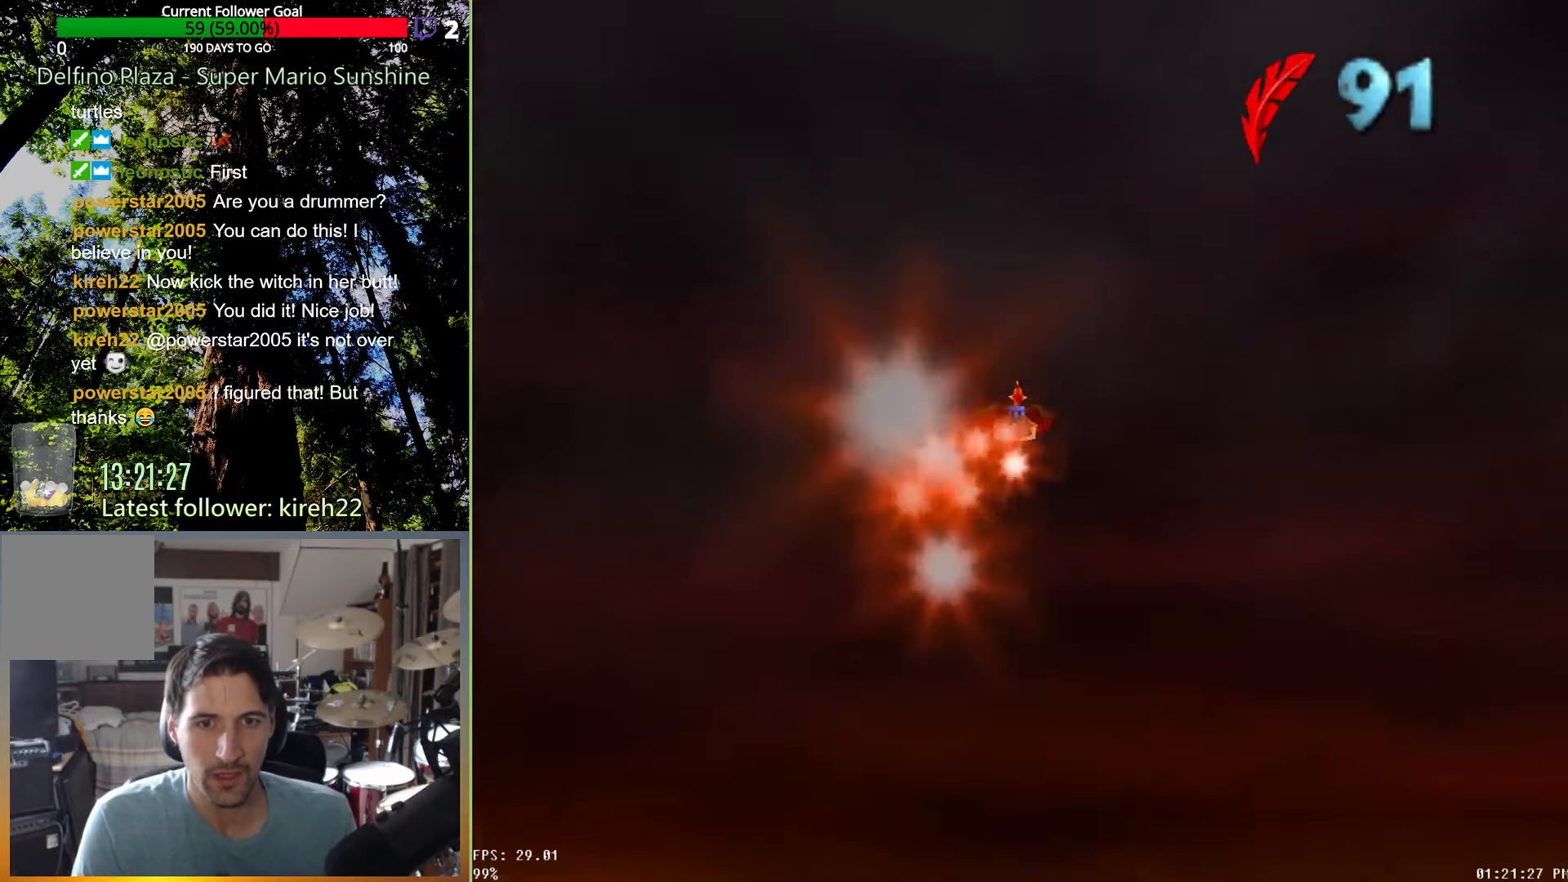
{"dt_ms": 500, "buttons": [], "left_stick": "right", "right_stick": "center", "events": [[167, "left_stick", "right"]]}
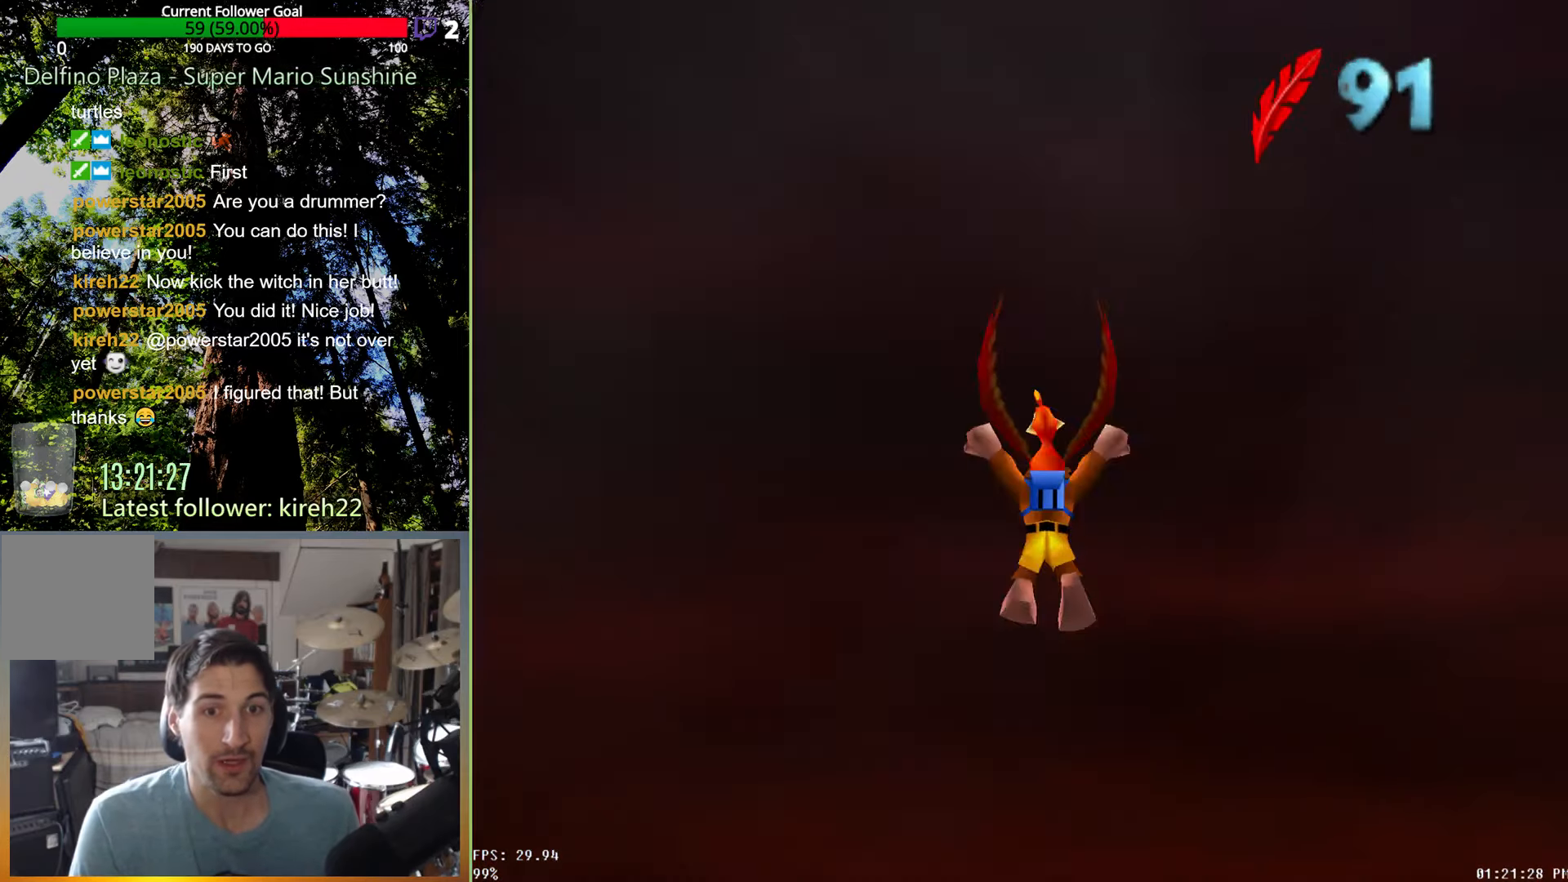
{"dt_ms": 500, "buttons": [], "left_stick": "right", "right_stick": "center", "events": []}
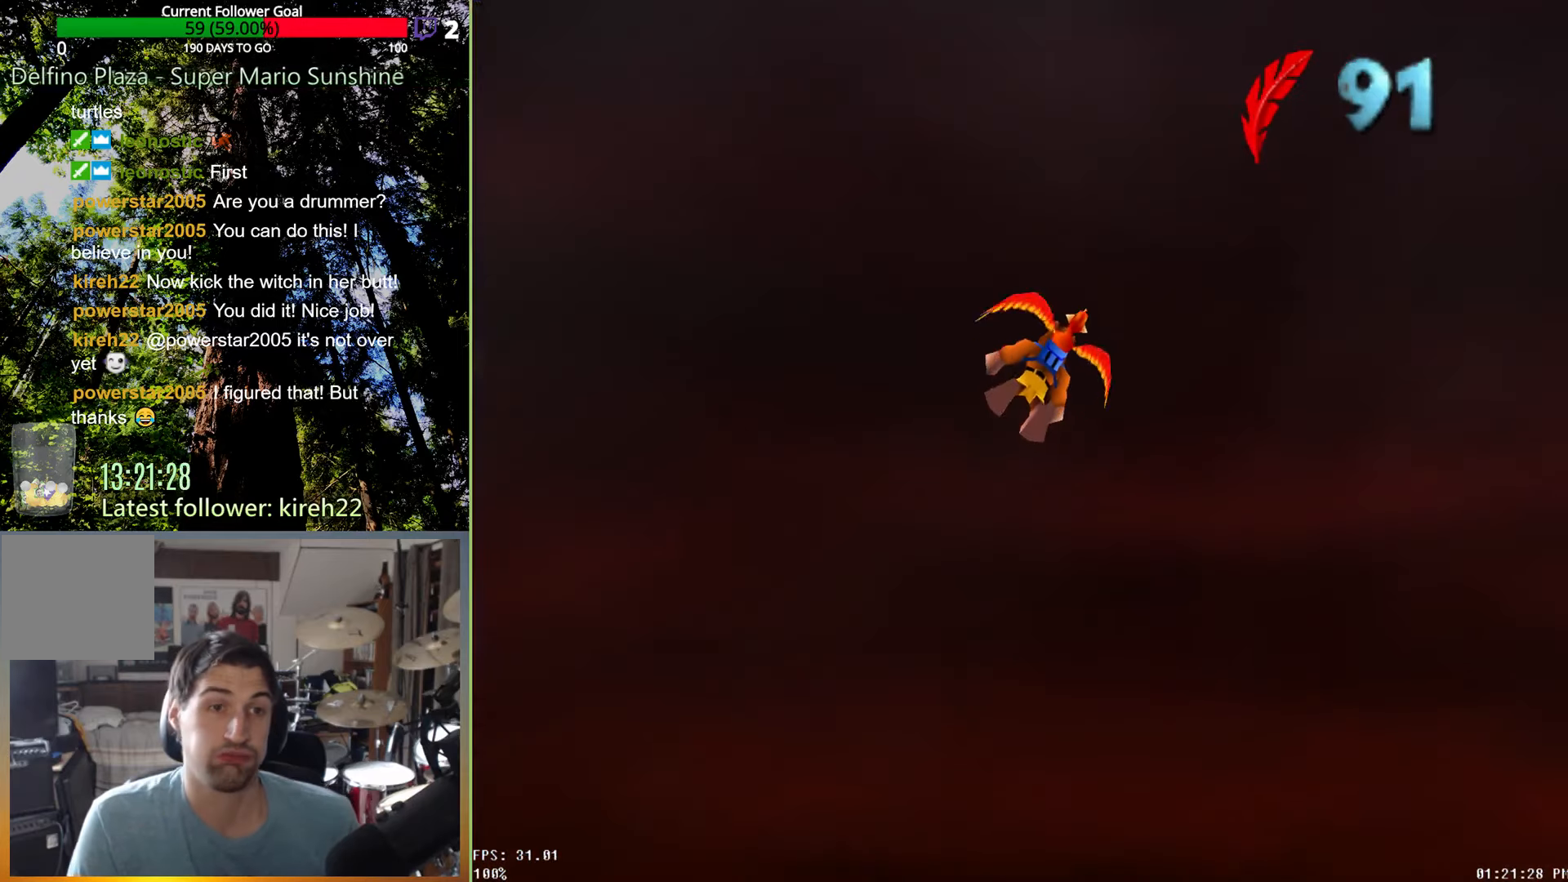
{"dt_ms": 500, "buttons": [], "left_stick": "right", "right_stick": "center", "events": []}